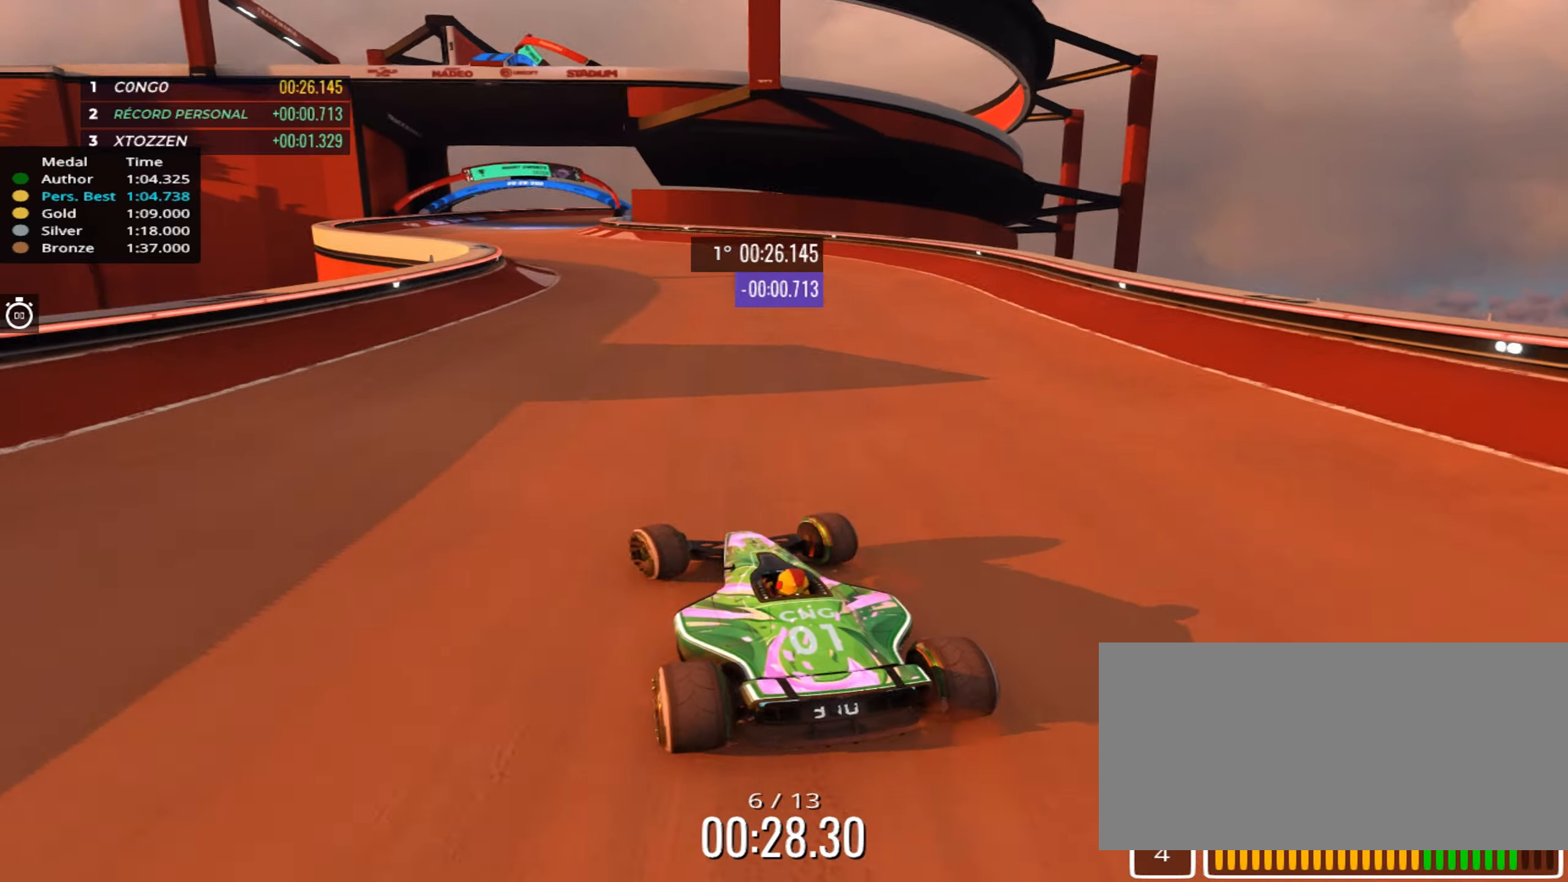
Gameplay with keyboard; each line is a JSON object with the keys held at the frame after it. "events" lists presses ("down") and releases ("up") of "down", "left", "right" and "up" between this image and that frame as [ms after this image, input, new state], when the widget could be followed in between. No other keys are recorded. Mouse input is not recorded.
{"keys": ["up"], "events": [[67, "left", "down"], [317, "left", "up"]]}
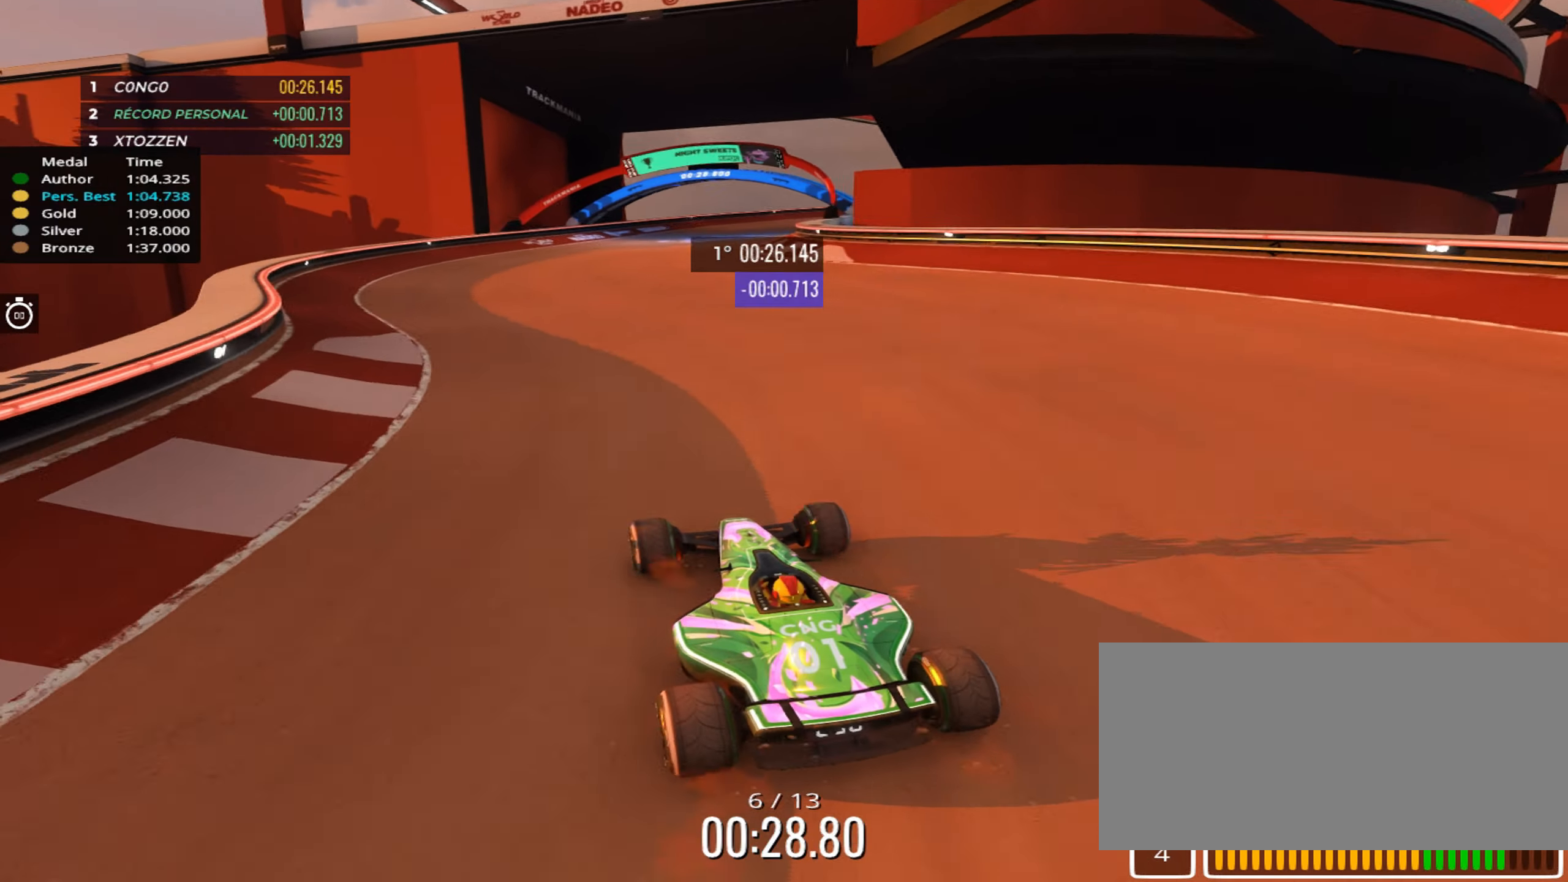
{"keys": ["right", "up"], "events": [[267, "right", "down"]]}
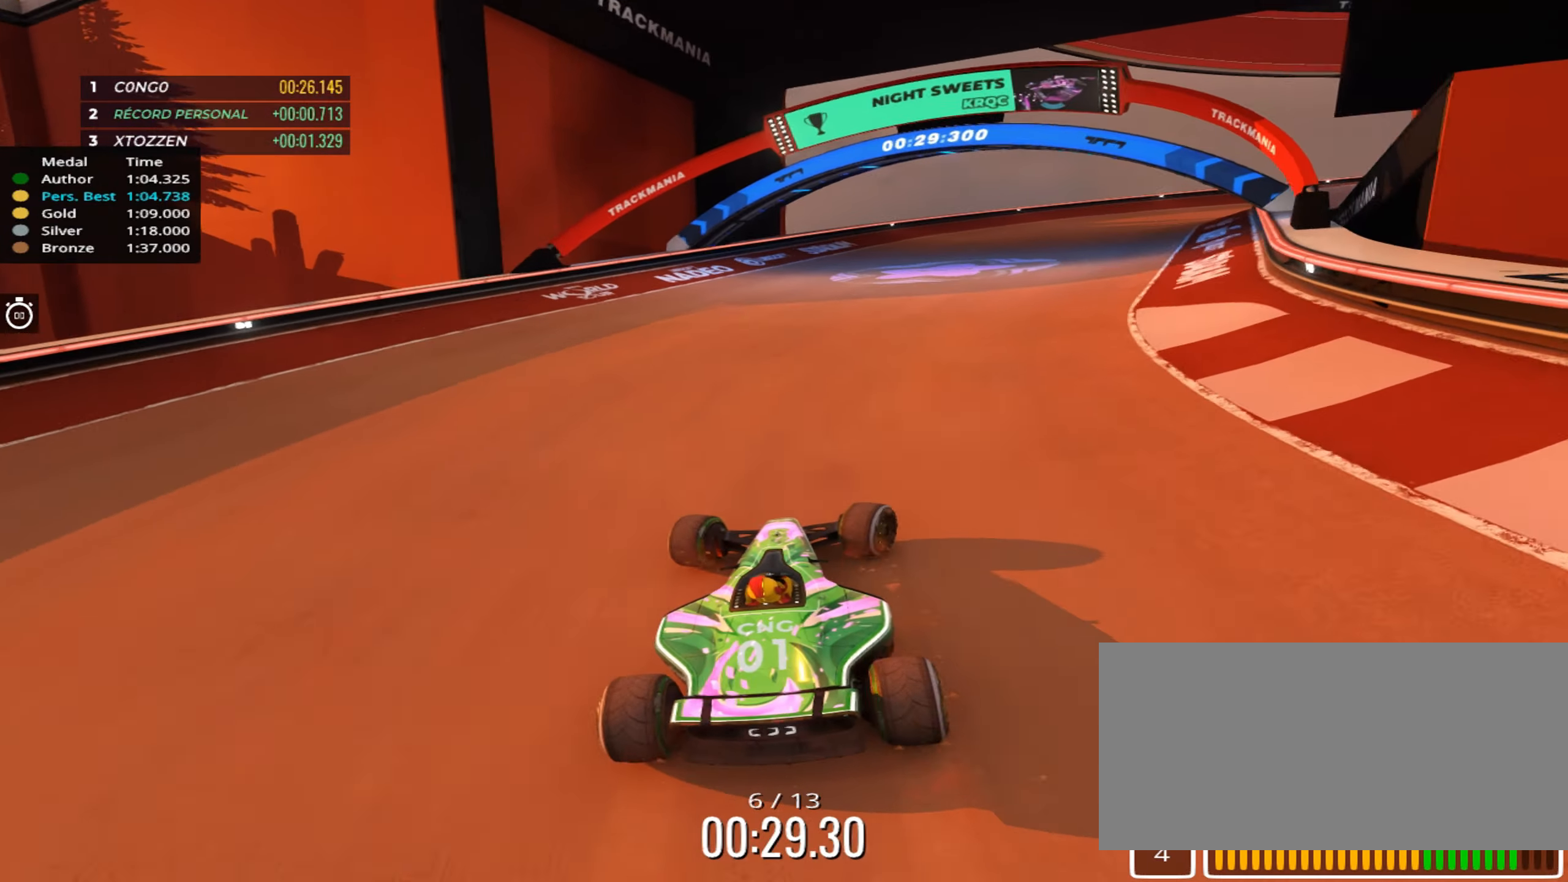
{"keys": ["right"], "events": [[217, "up", "up"]]}
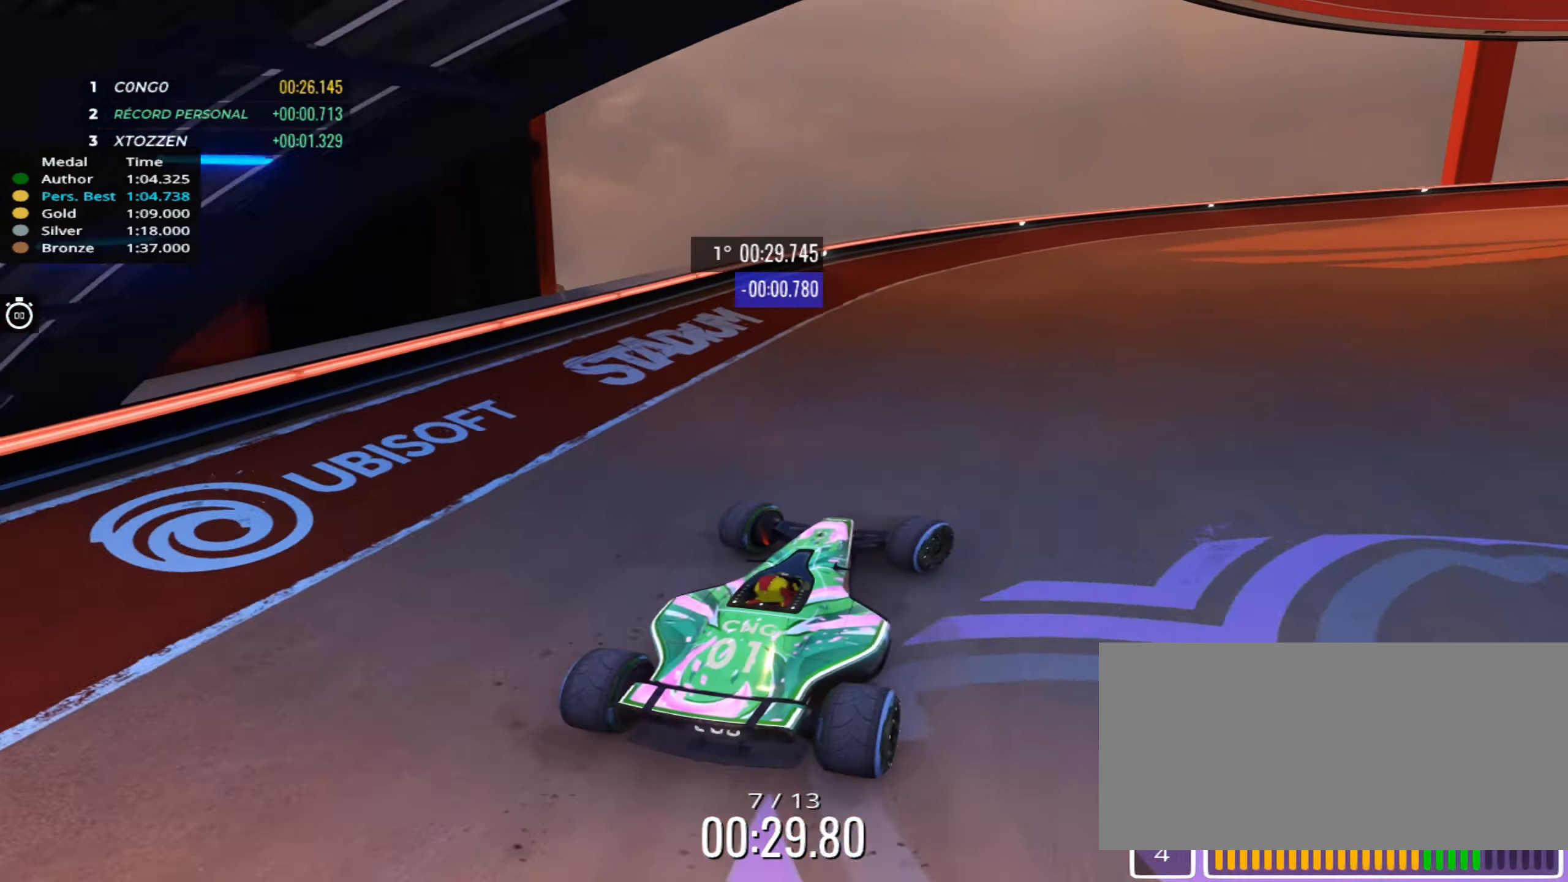
{"keys": ["right", "up"], "events": [[333, "up", "down"]]}
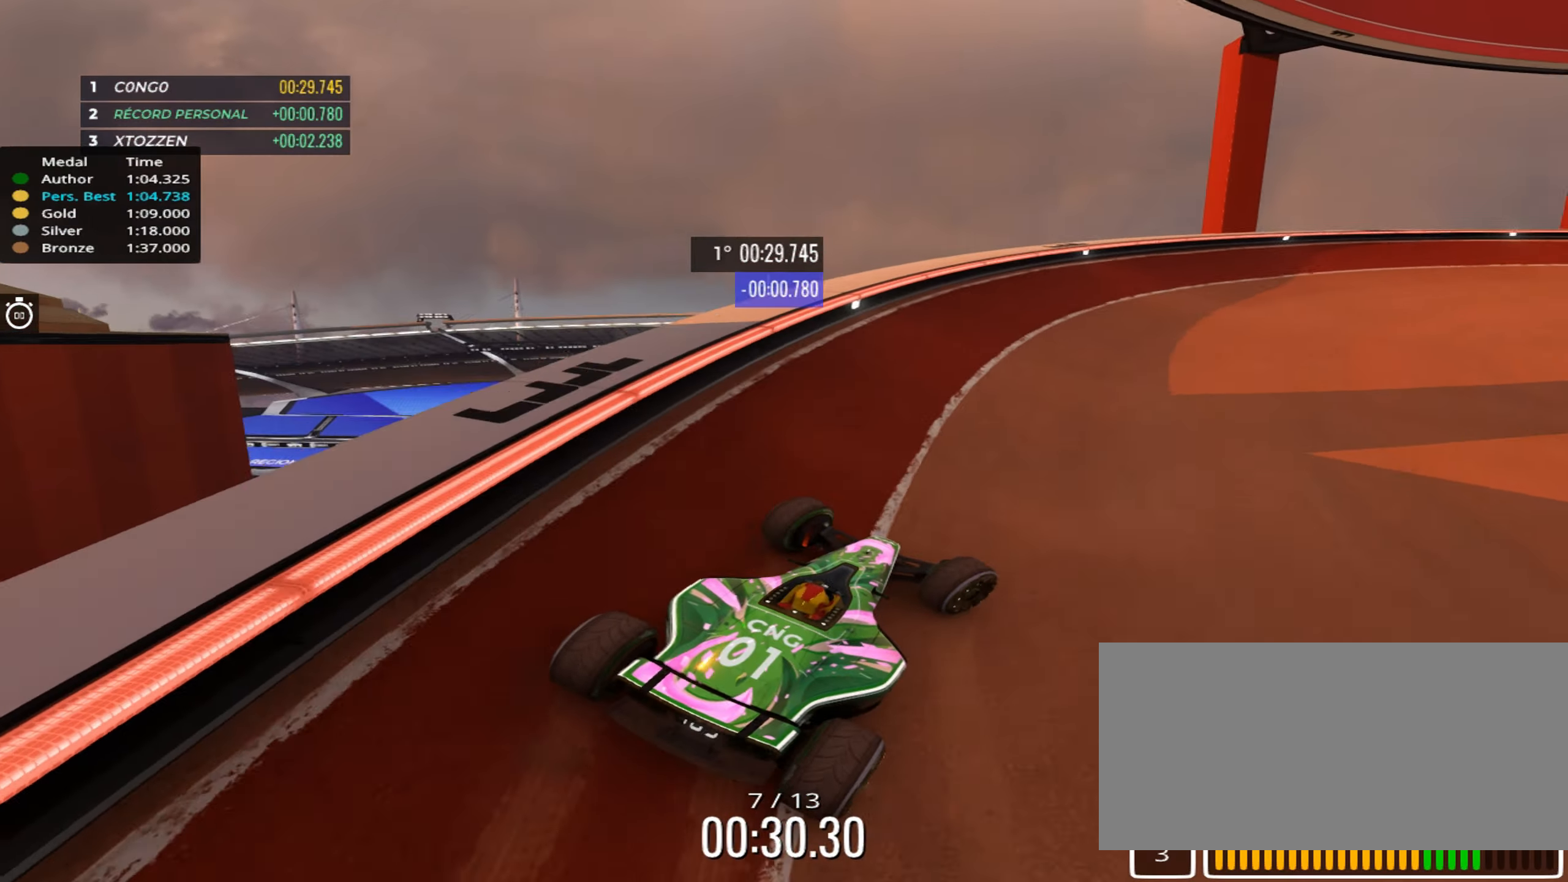
{"keys": ["right", "up"], "events": [[50, "right", "up"], [183, "right", "down"], [400, "right", "up"], [500, "right", "down"]]}
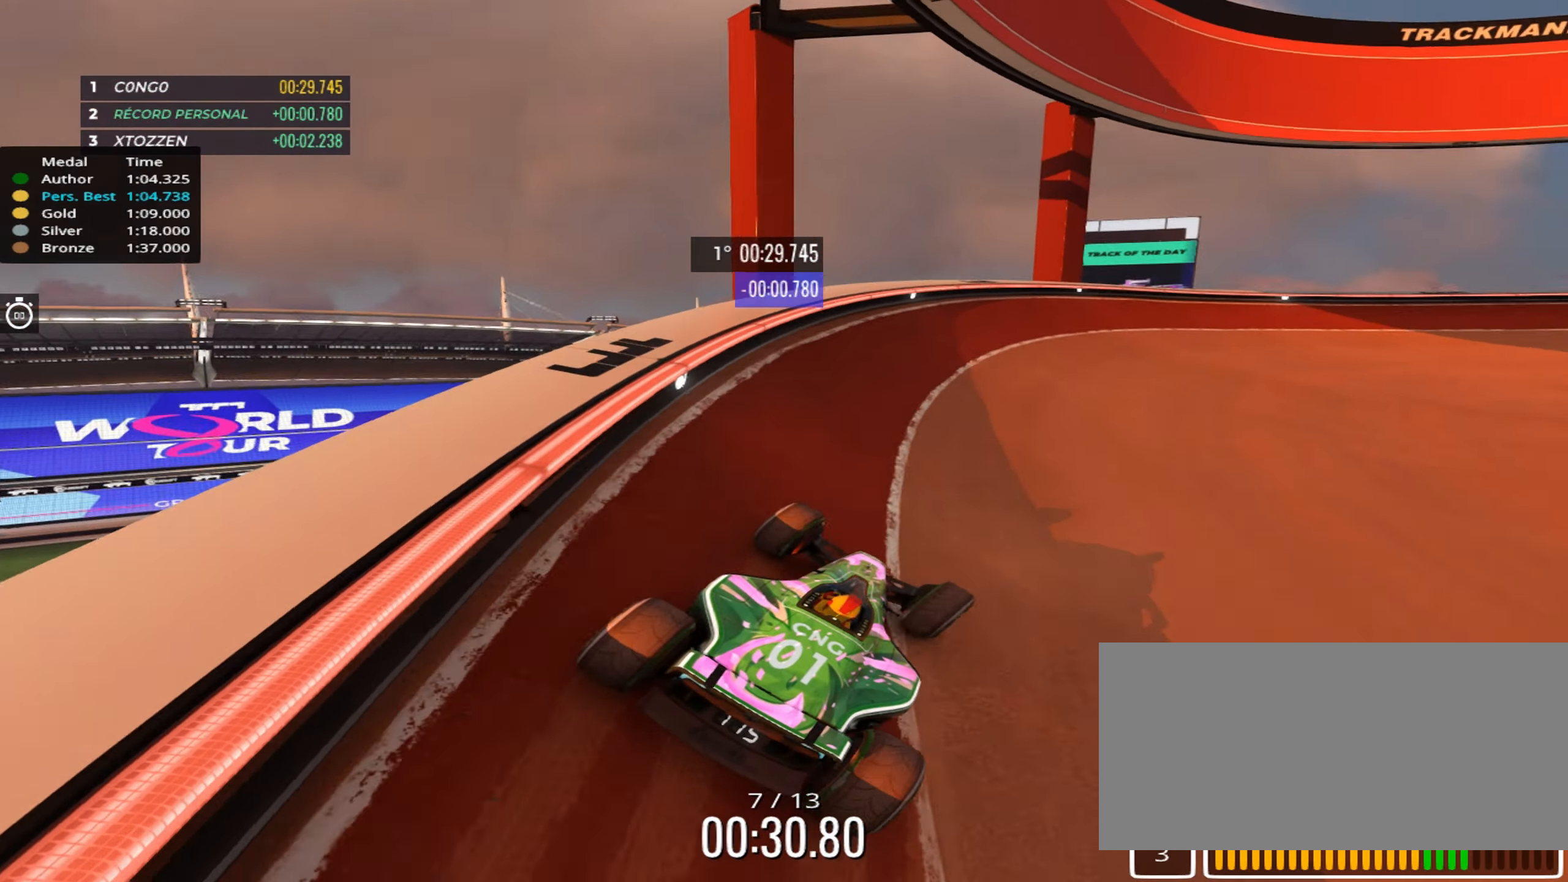
{"keys": ["right", "up"], "events": [[333, "right", "up"], [433, "right", "down"]]}
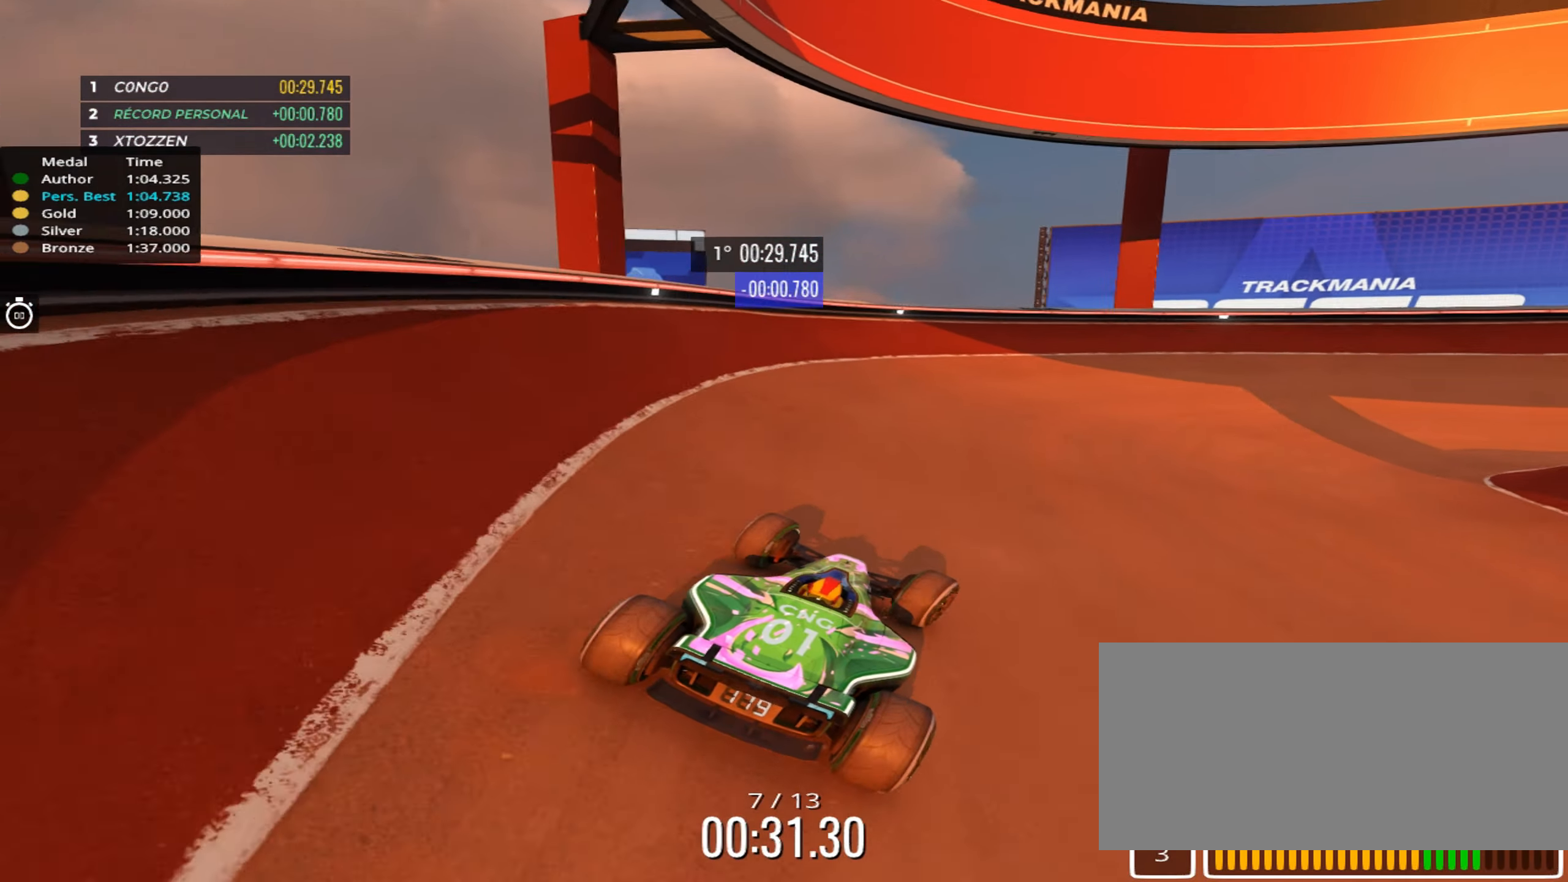
{"keys": ["right", "up"], "events": [[183, "up", "up"], [433, "up", "down"]]}
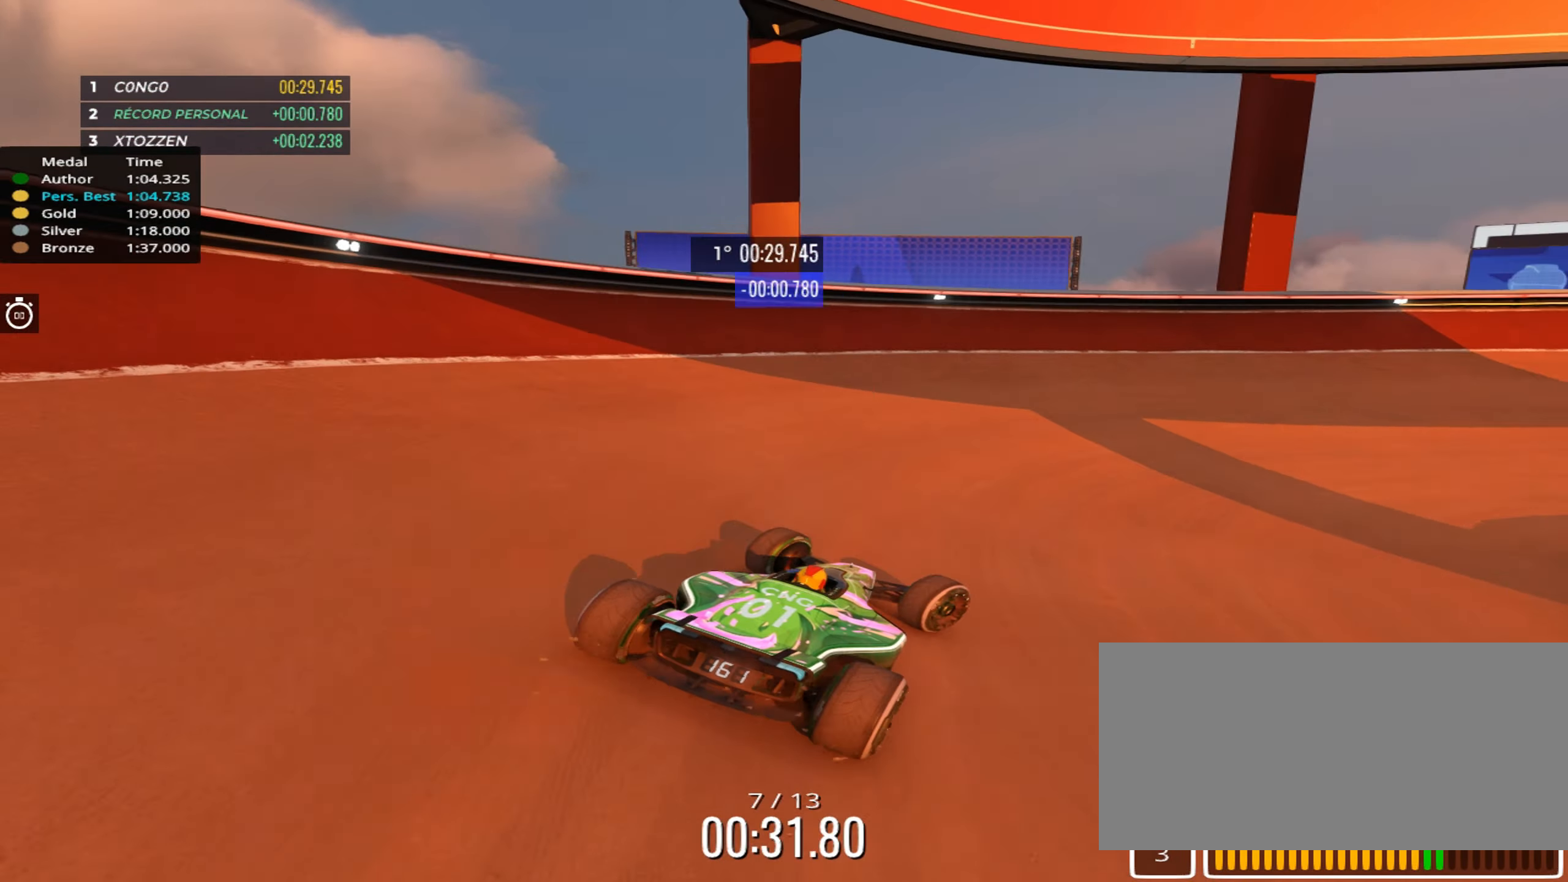
{"keys": ["right", "up"], "events": []}
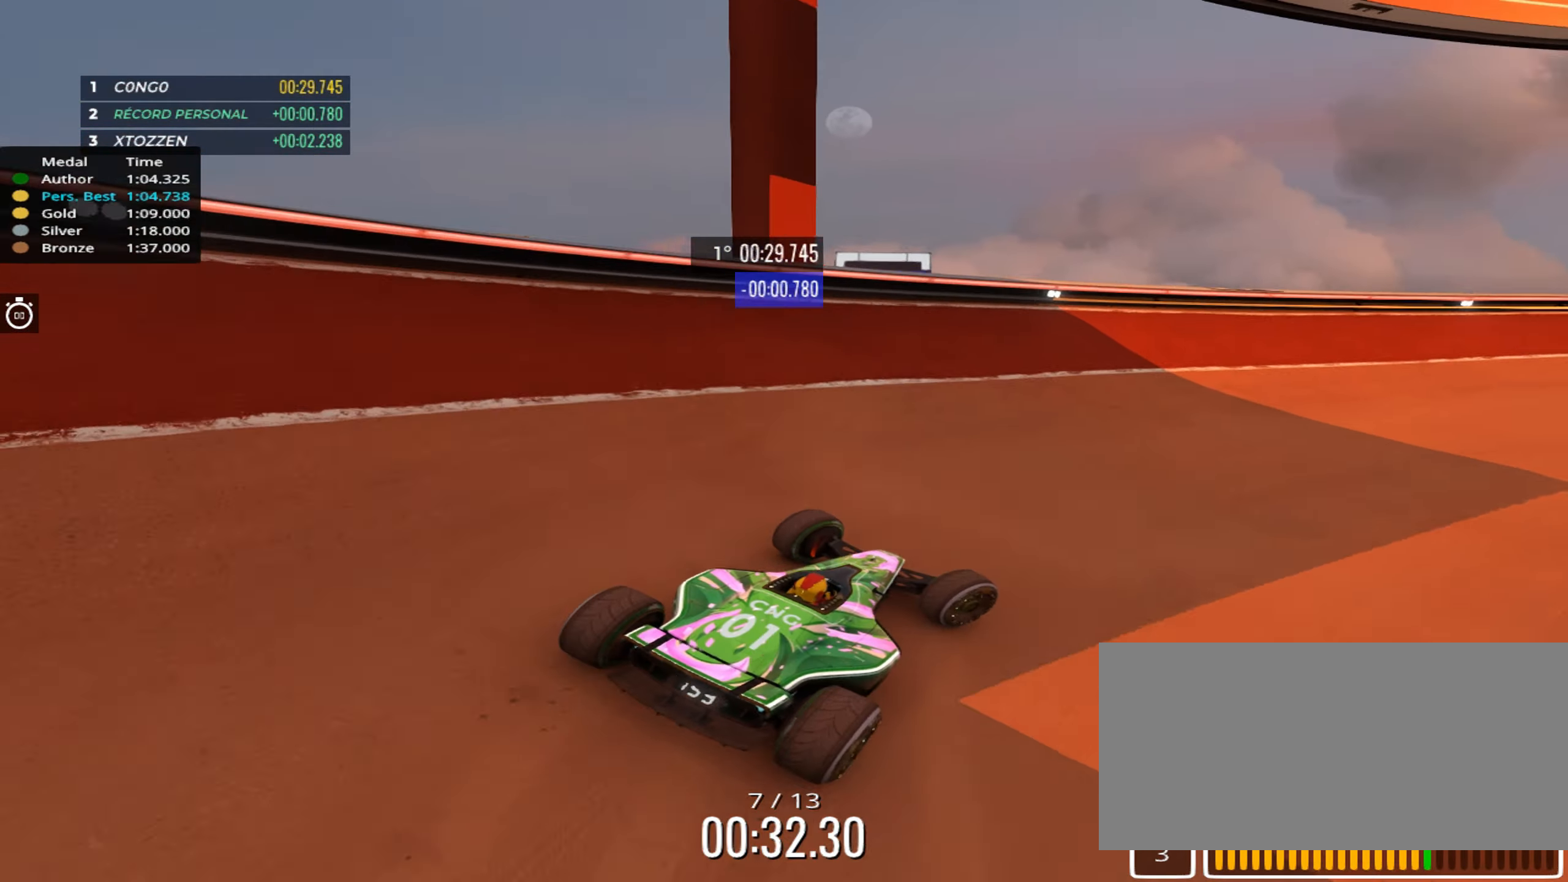
{"keys": ["up"], "events": [[383, "right", "up"]]}
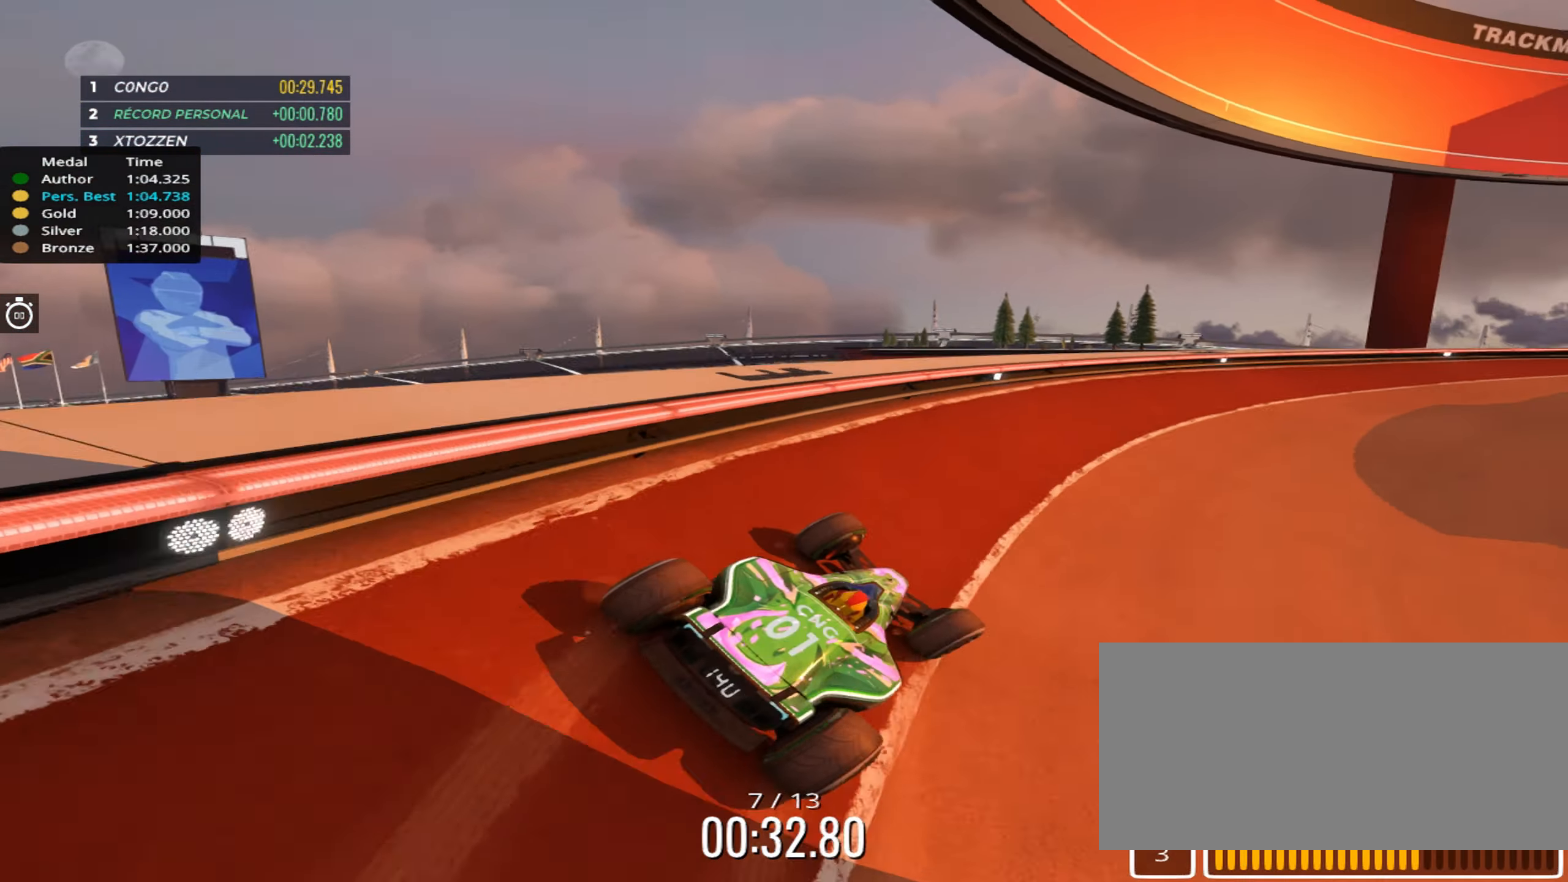
{"keys": ["right", "up"], "events": [[117, "right", "down"], [200, "right", "up"], [417, "right", "down"]]}
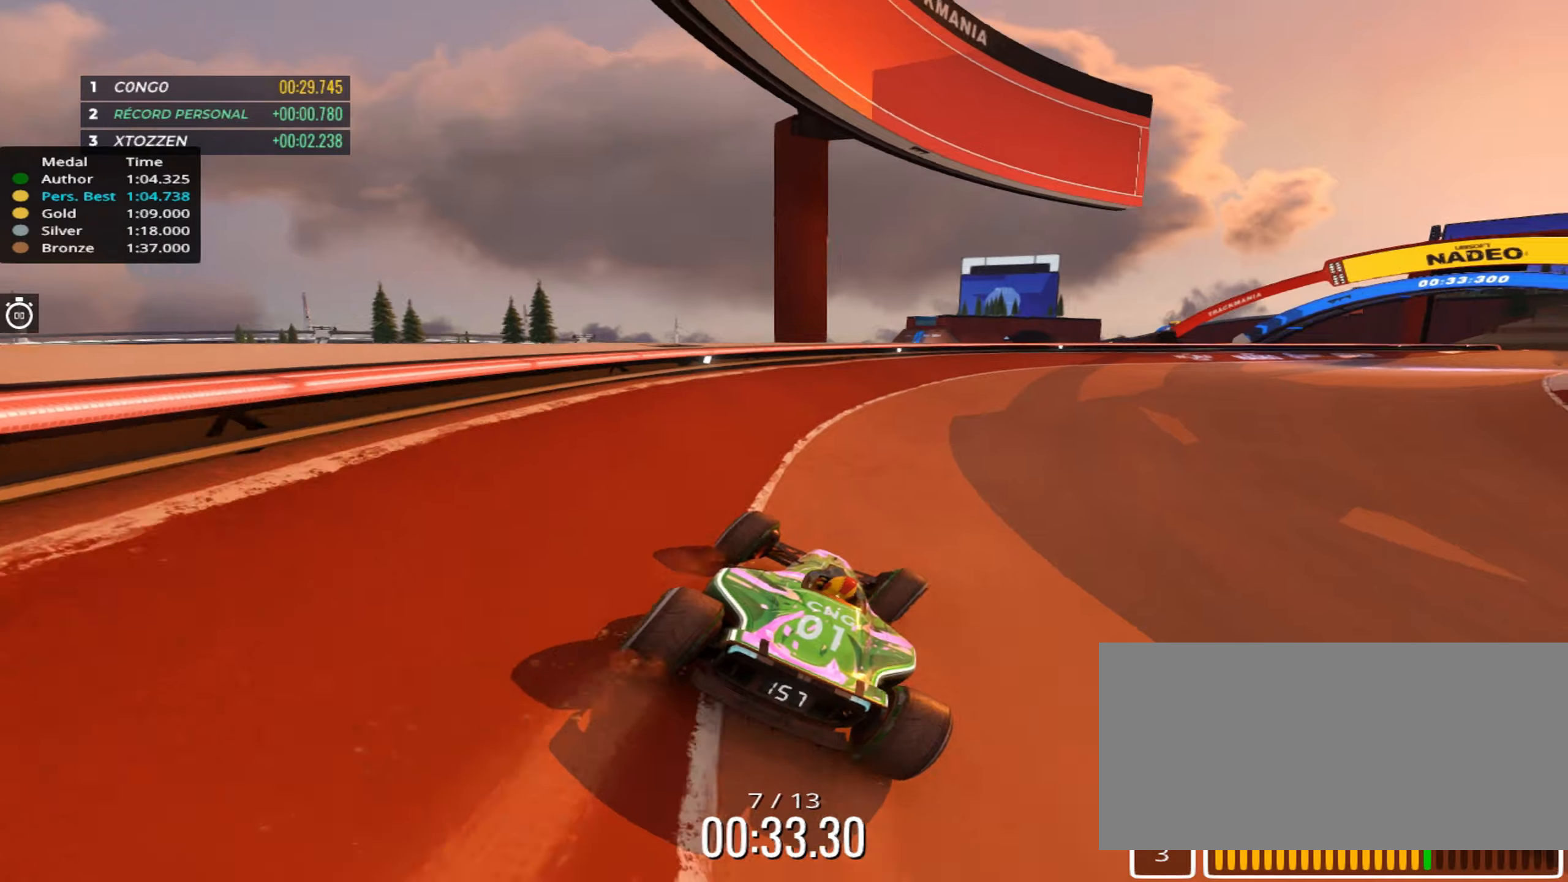
{"keys": ["right", "up"], "events": [[284, "right", "up"], [467, "right", "down"]]}
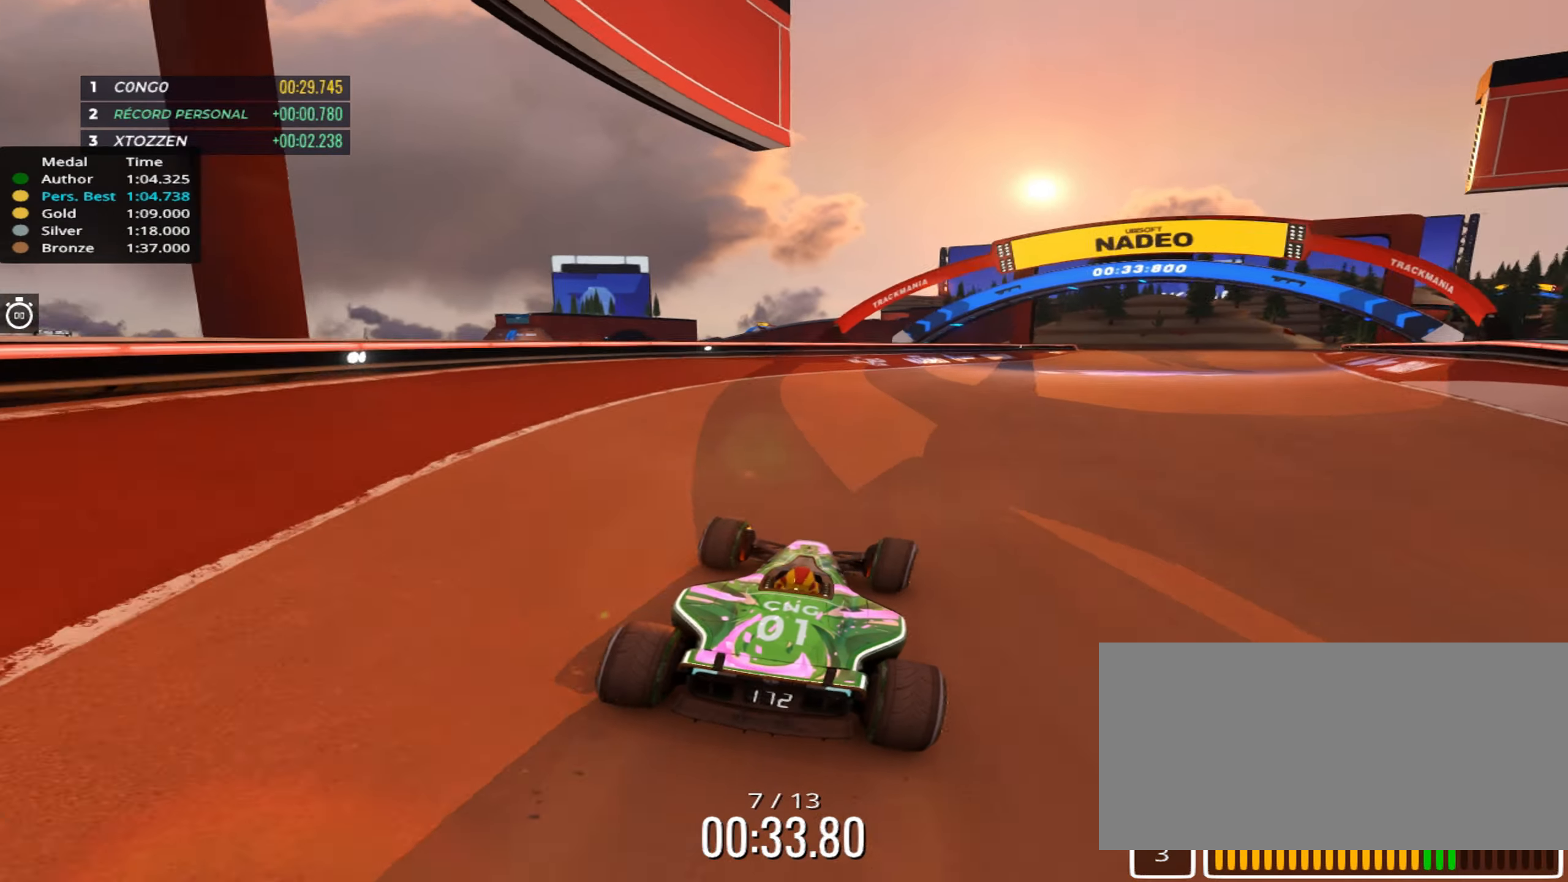
{"keys": ["up"], "events": [[117, "right", "up"], [217, "right", "down"], [317, "right", "up"]]}
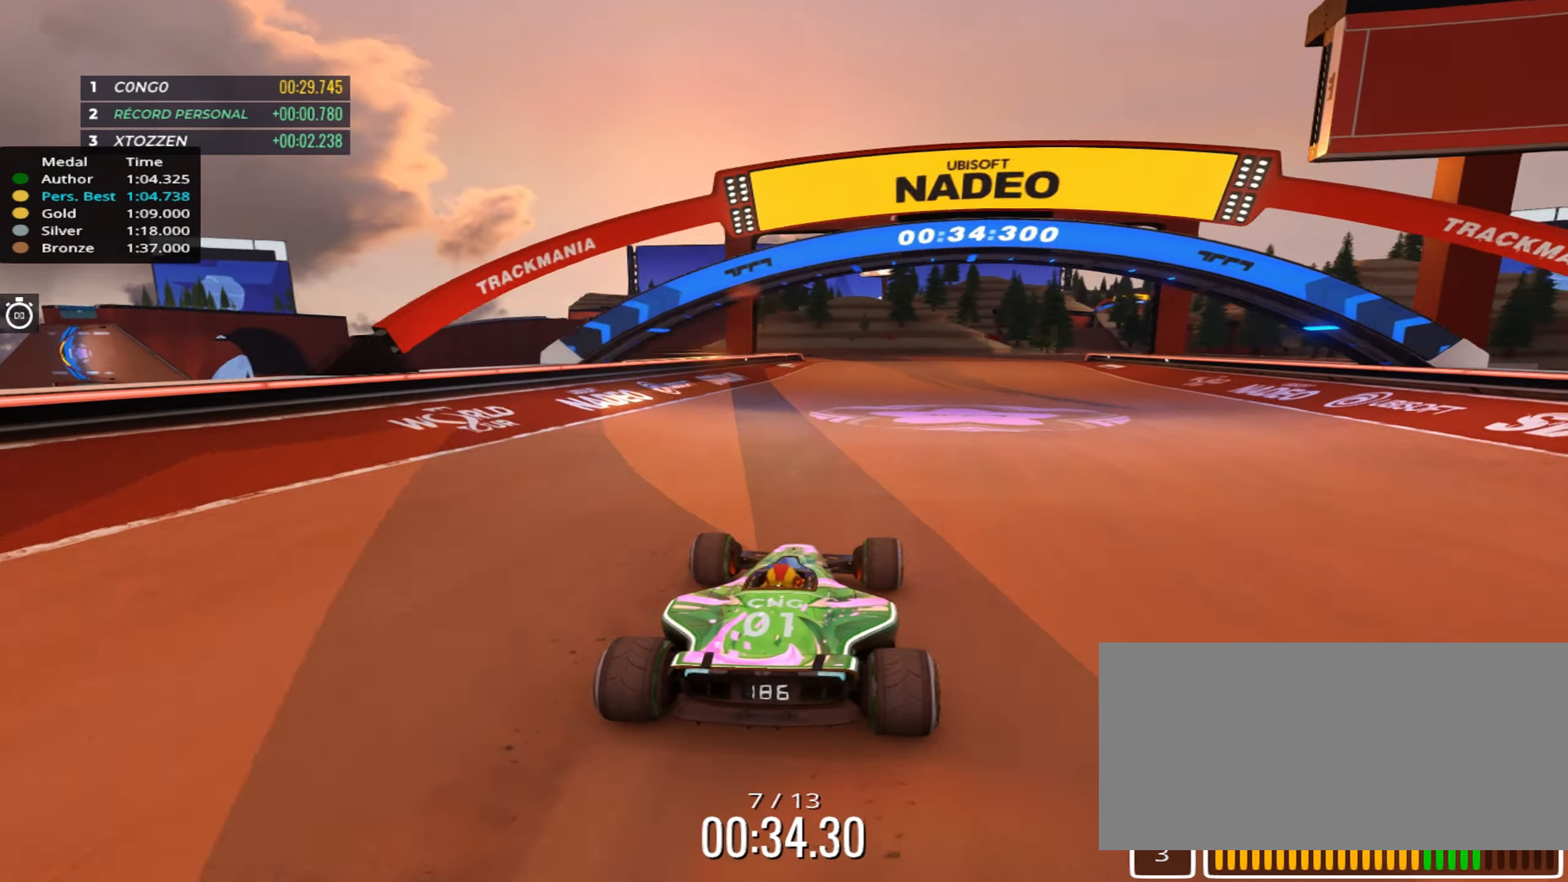
{"keys": ["right", "up"], "events": [[200, "right", "down"], [317, "right", "up"], [434, "right", "down"]]}
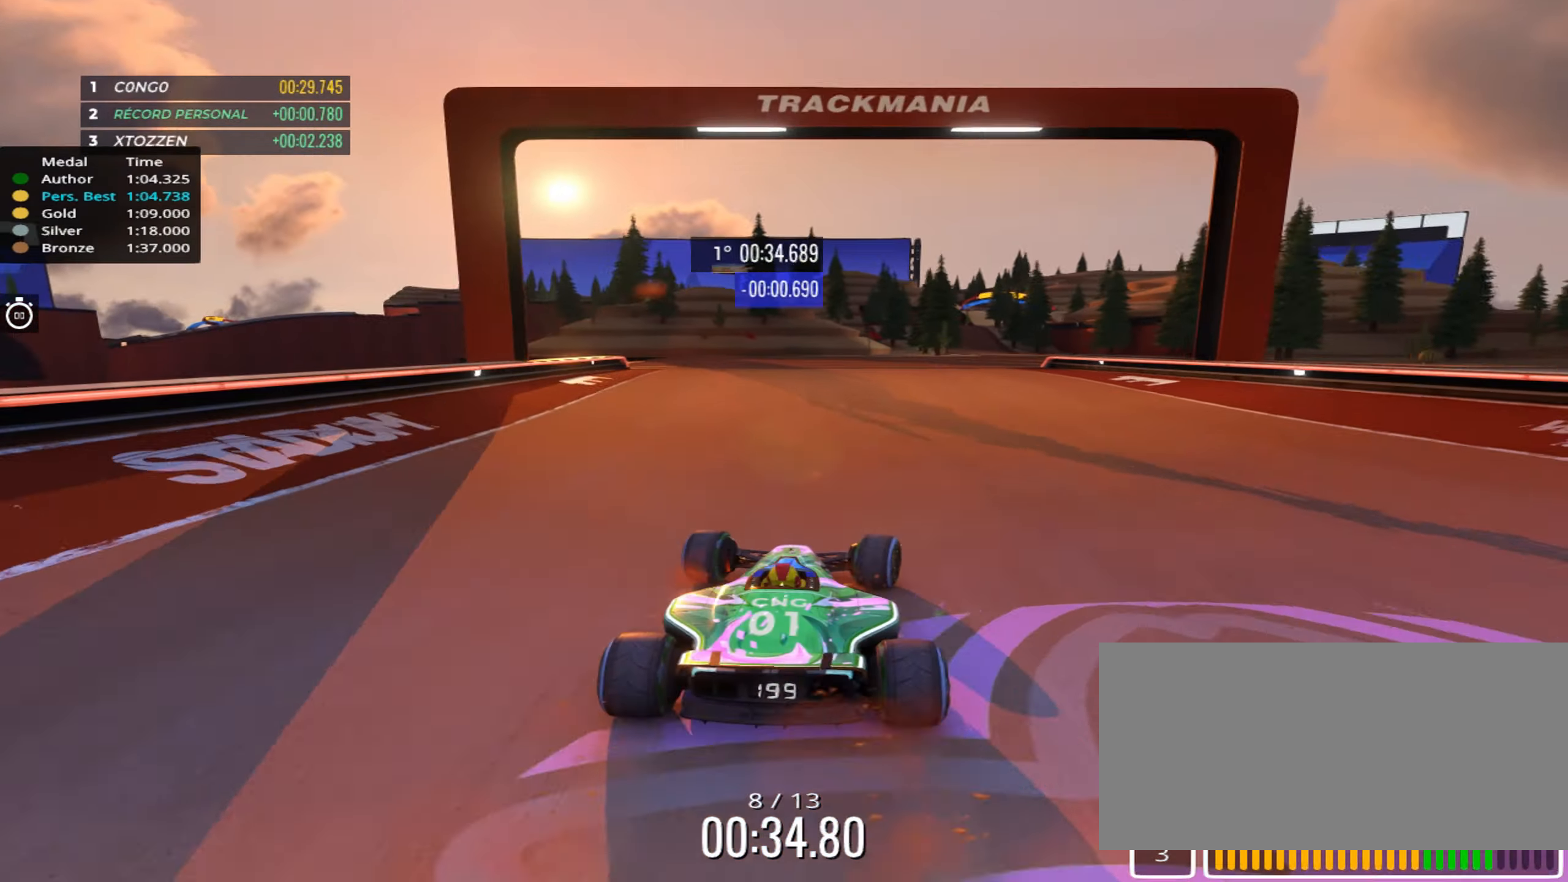
{"keys": ["up"], "events": [[34, "right", "up"], [134, "right", "down"], [234, "right", "up"]]}
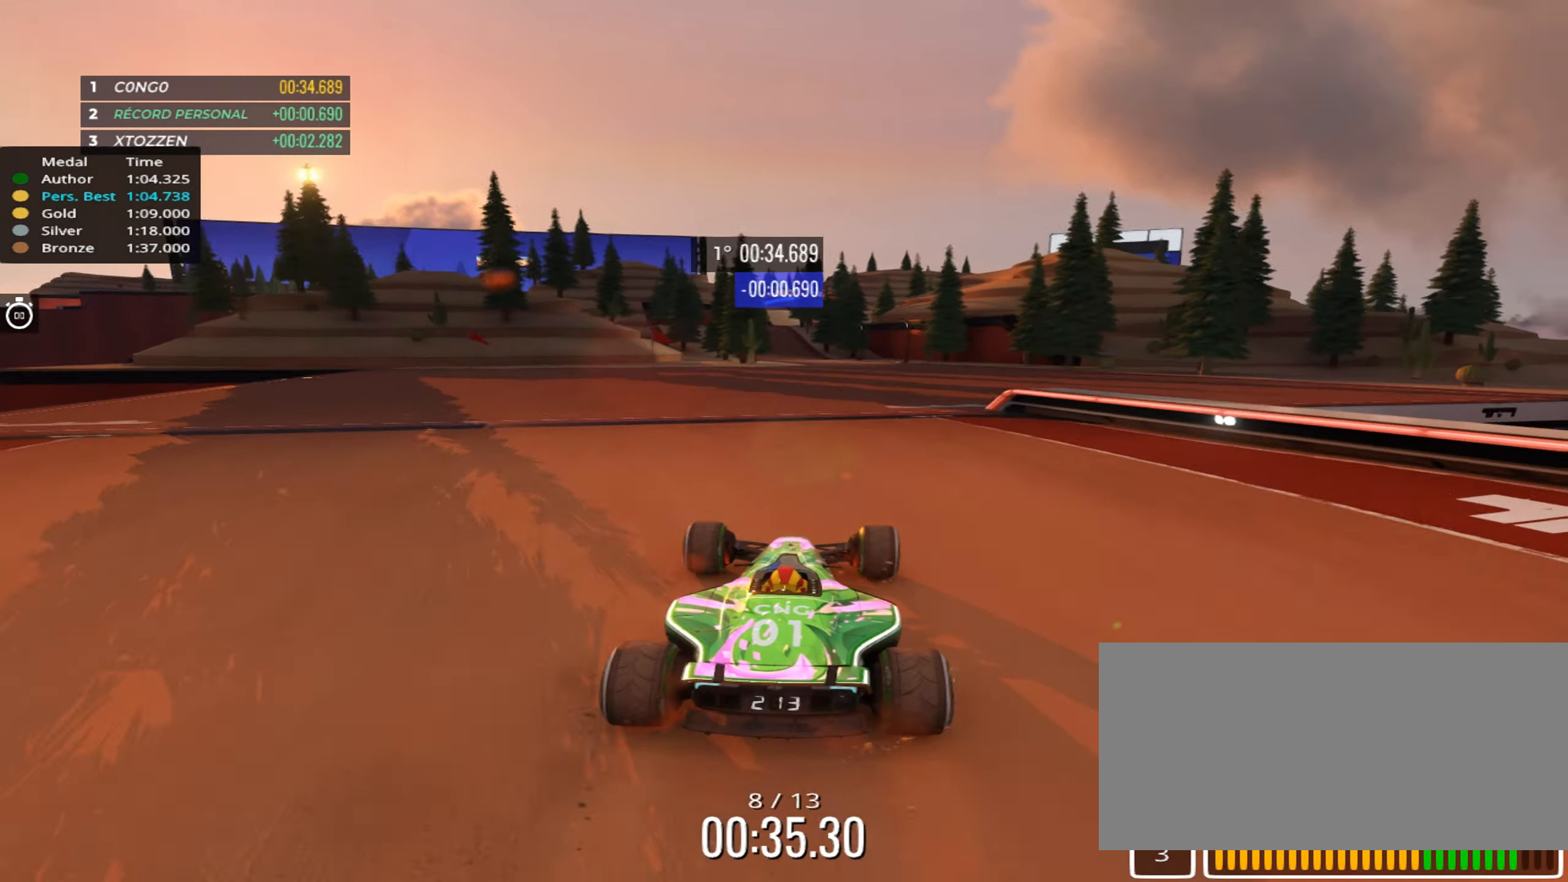
{"keys": ["up"], "events": []}
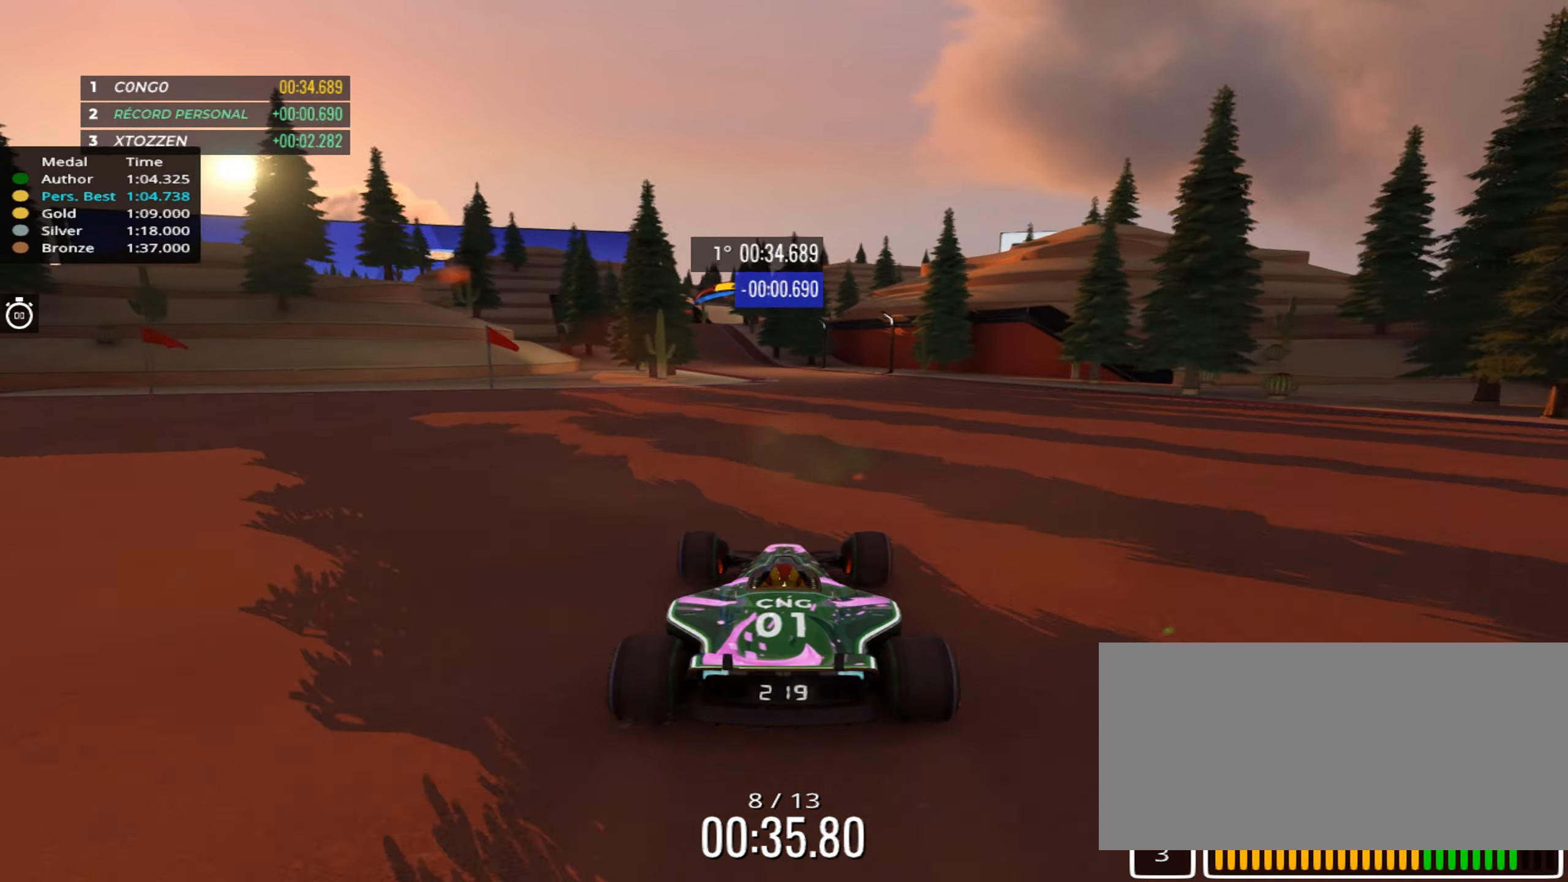
{"keys": ["up"], "events": []}
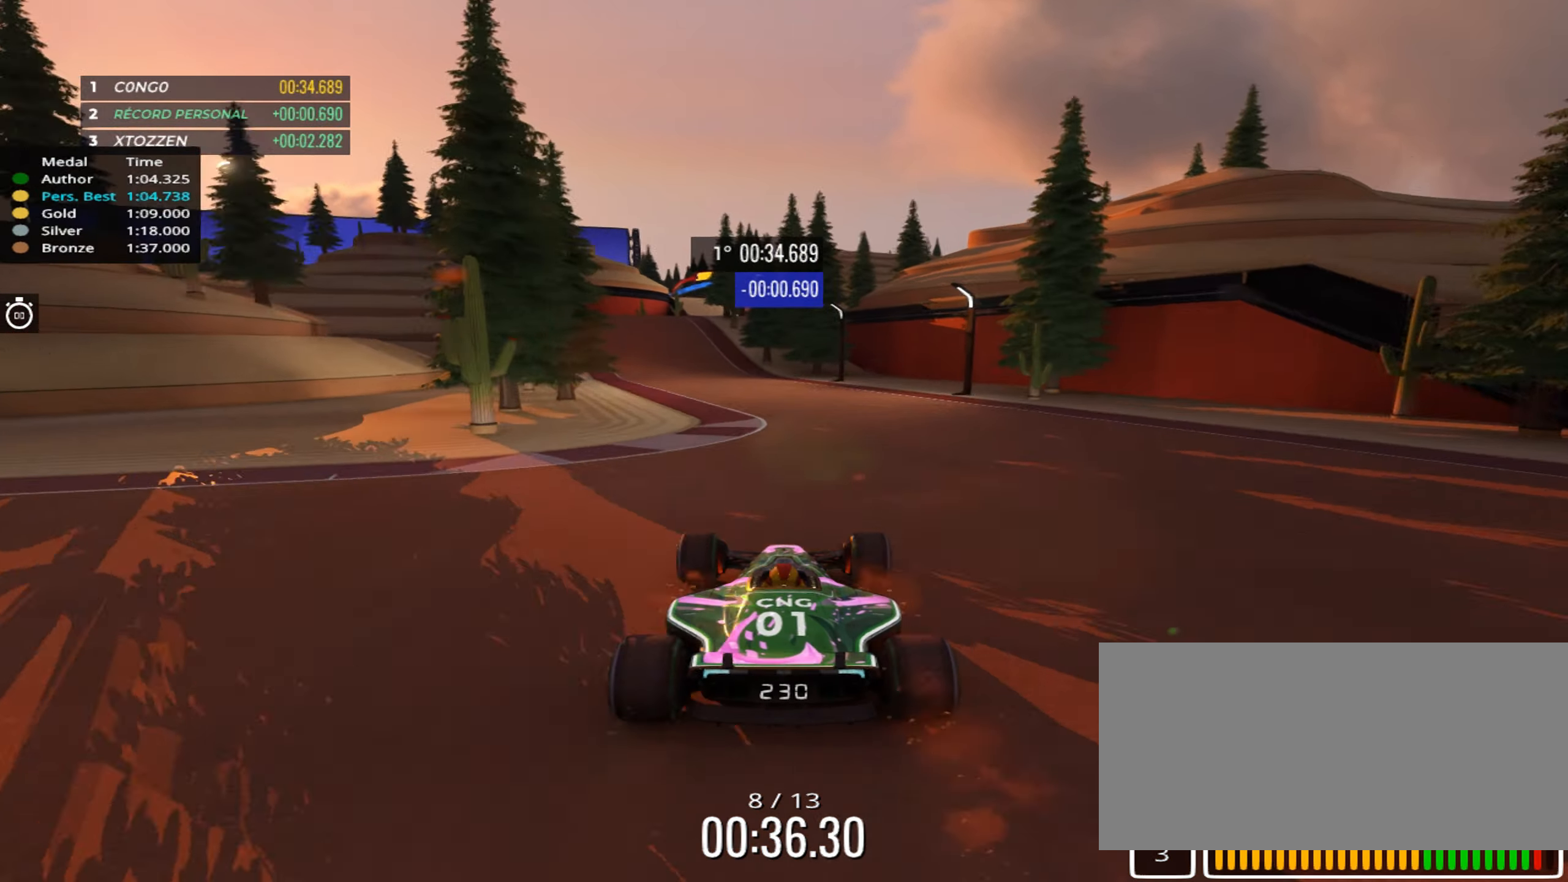
{"keys": ["up"], "events": [[67, "left", "down"], [217, "left", "up"]]}
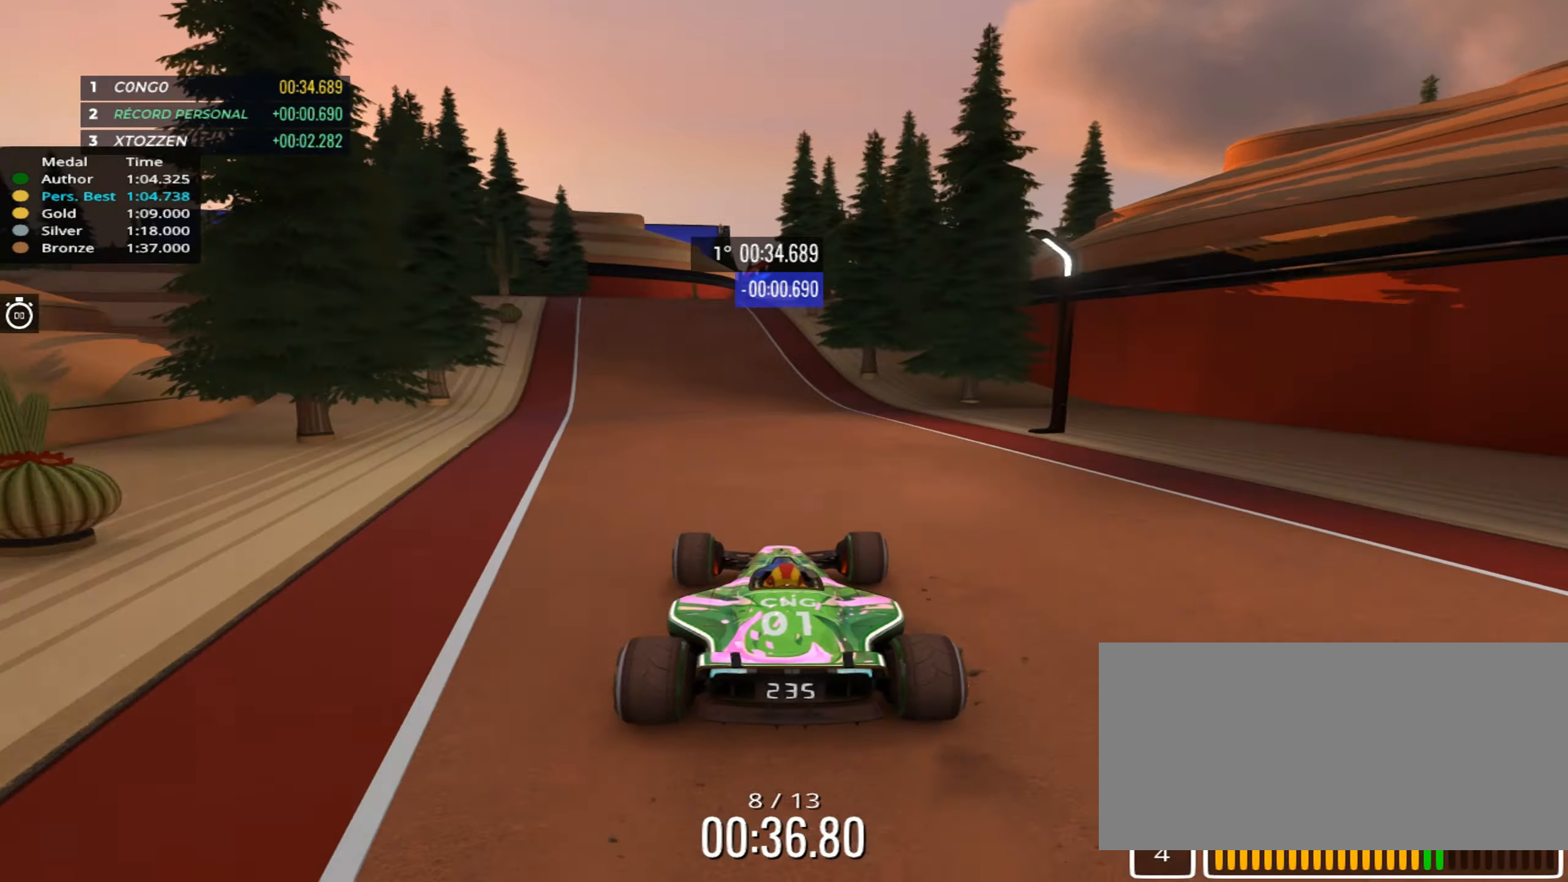
{"keys": ["up"], "events": [[384, "right", "down"], [484, "right", "up"]]}
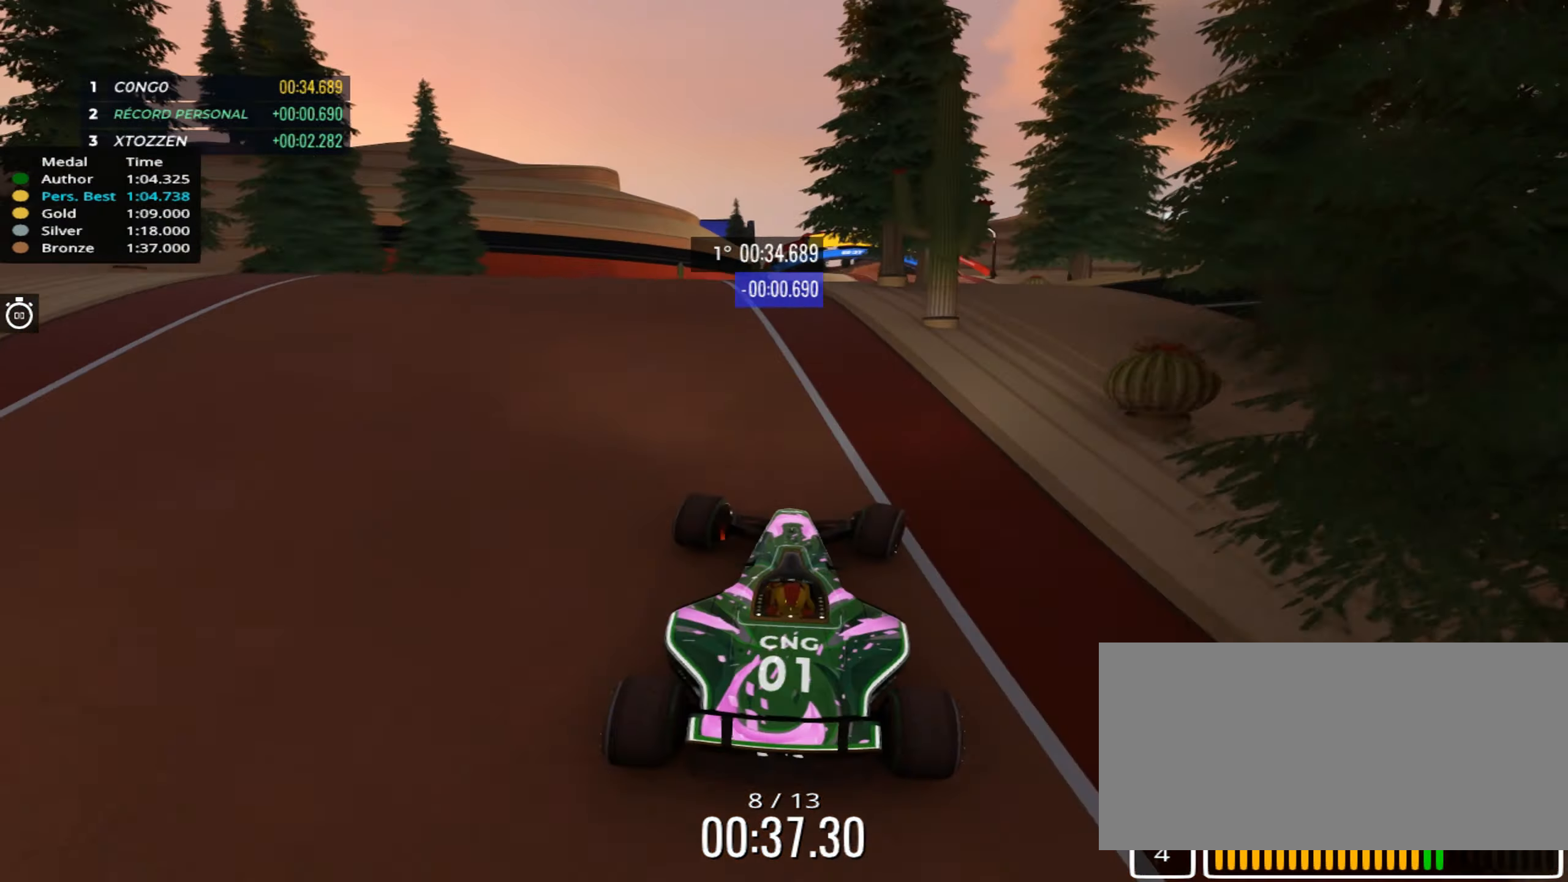
{"keys": ["left", "up"], "events": [[250, "left", "down"]]}
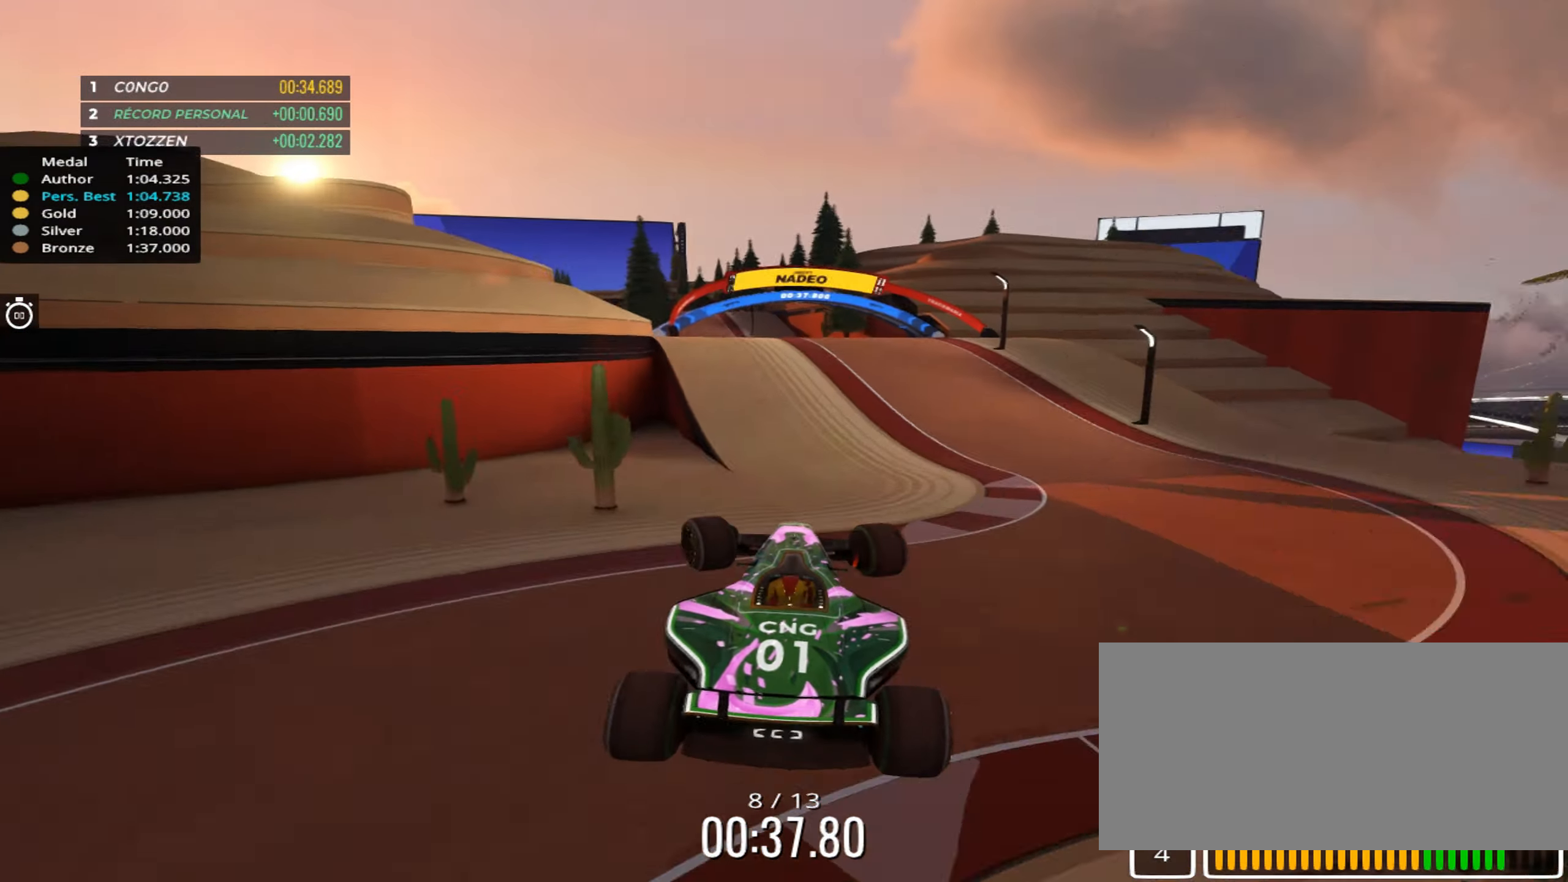
{"keys": ["left", "up"], "events": []}
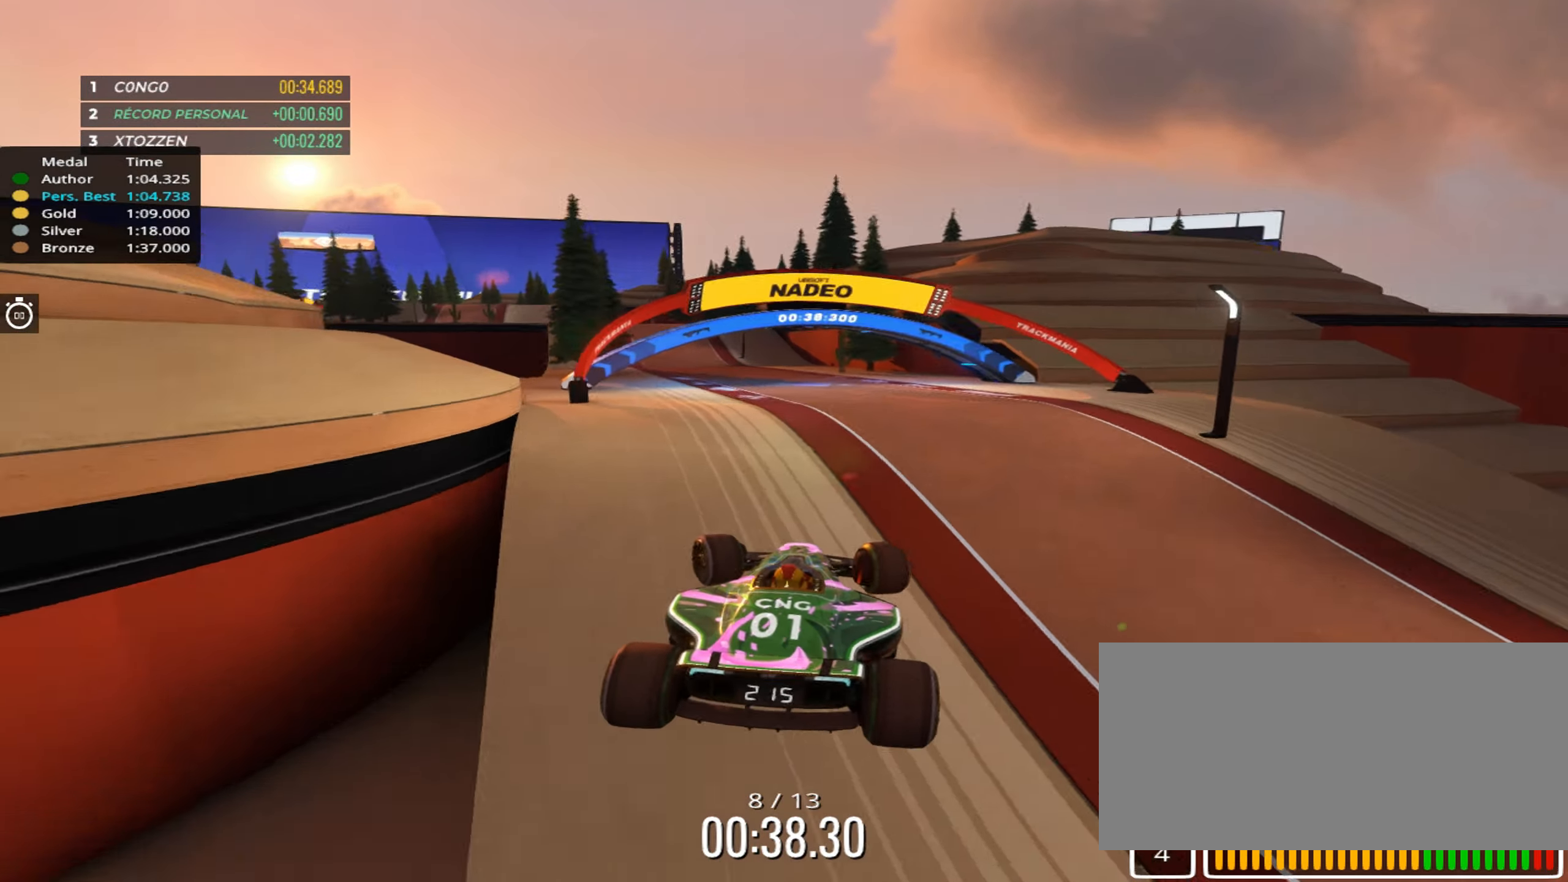
{"keys": ["left"], "events": [[283, "up", "up"]]}
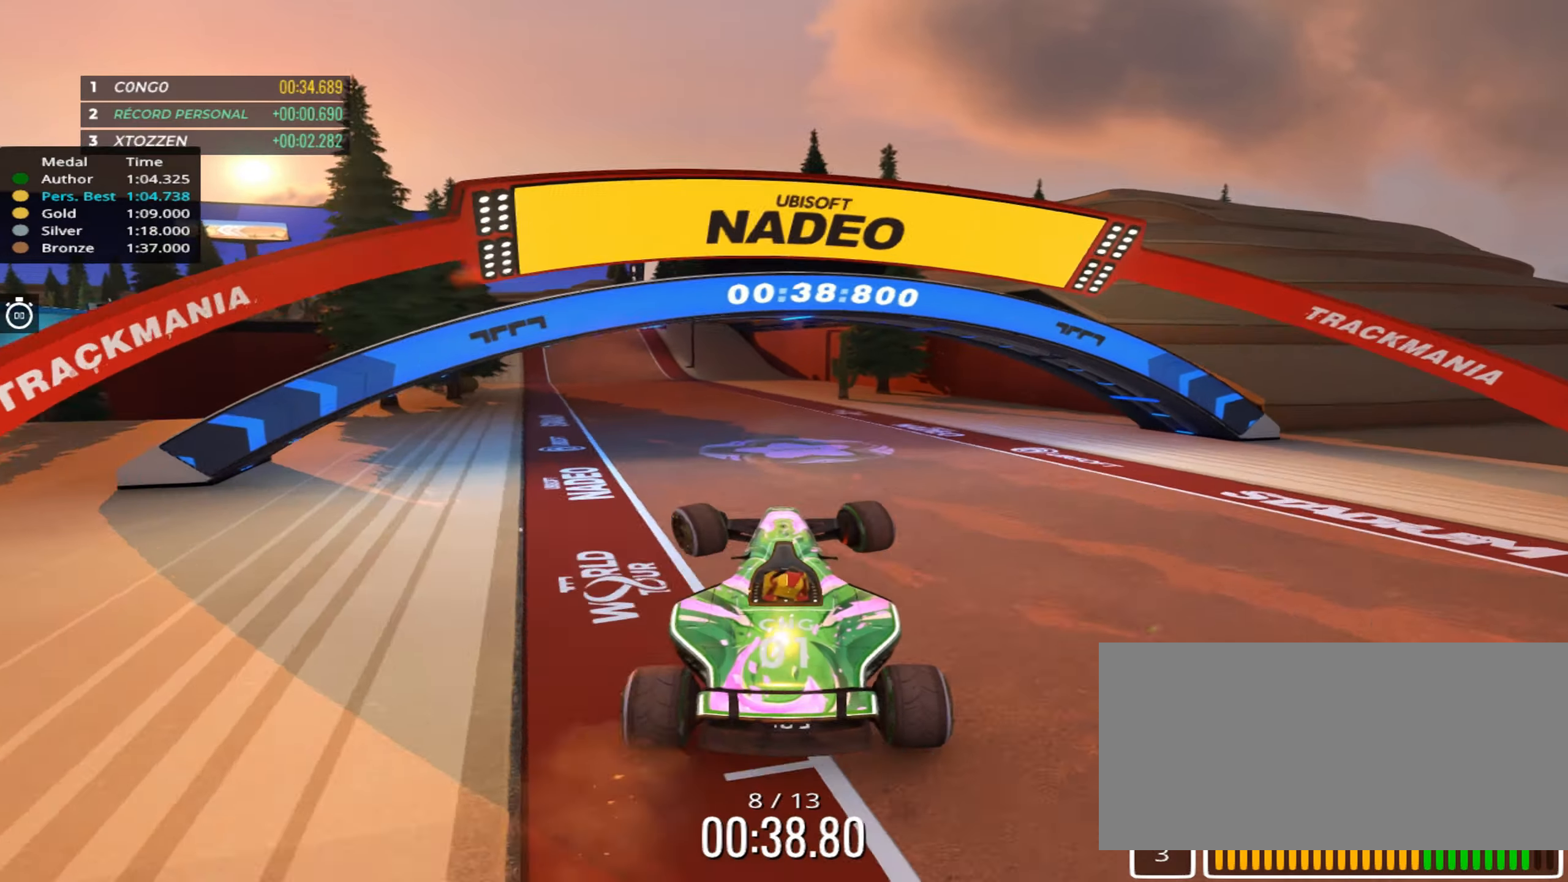
{"keys": ["up"], "events": [[16, "left", "up"], [333, "up", "down"]]}
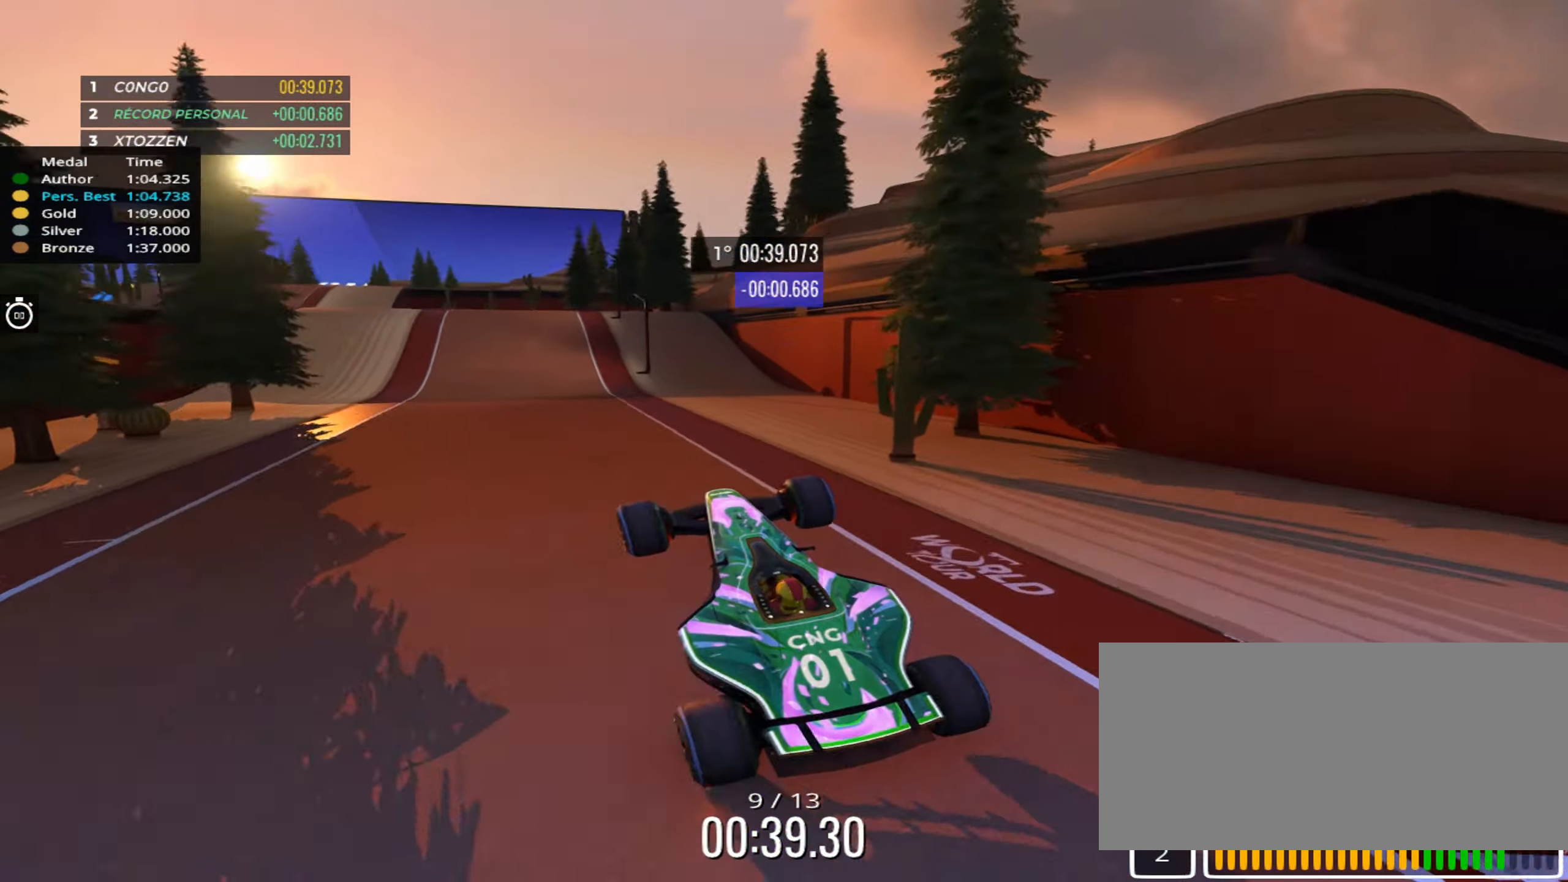
{"keys": ["up"], "events": []}
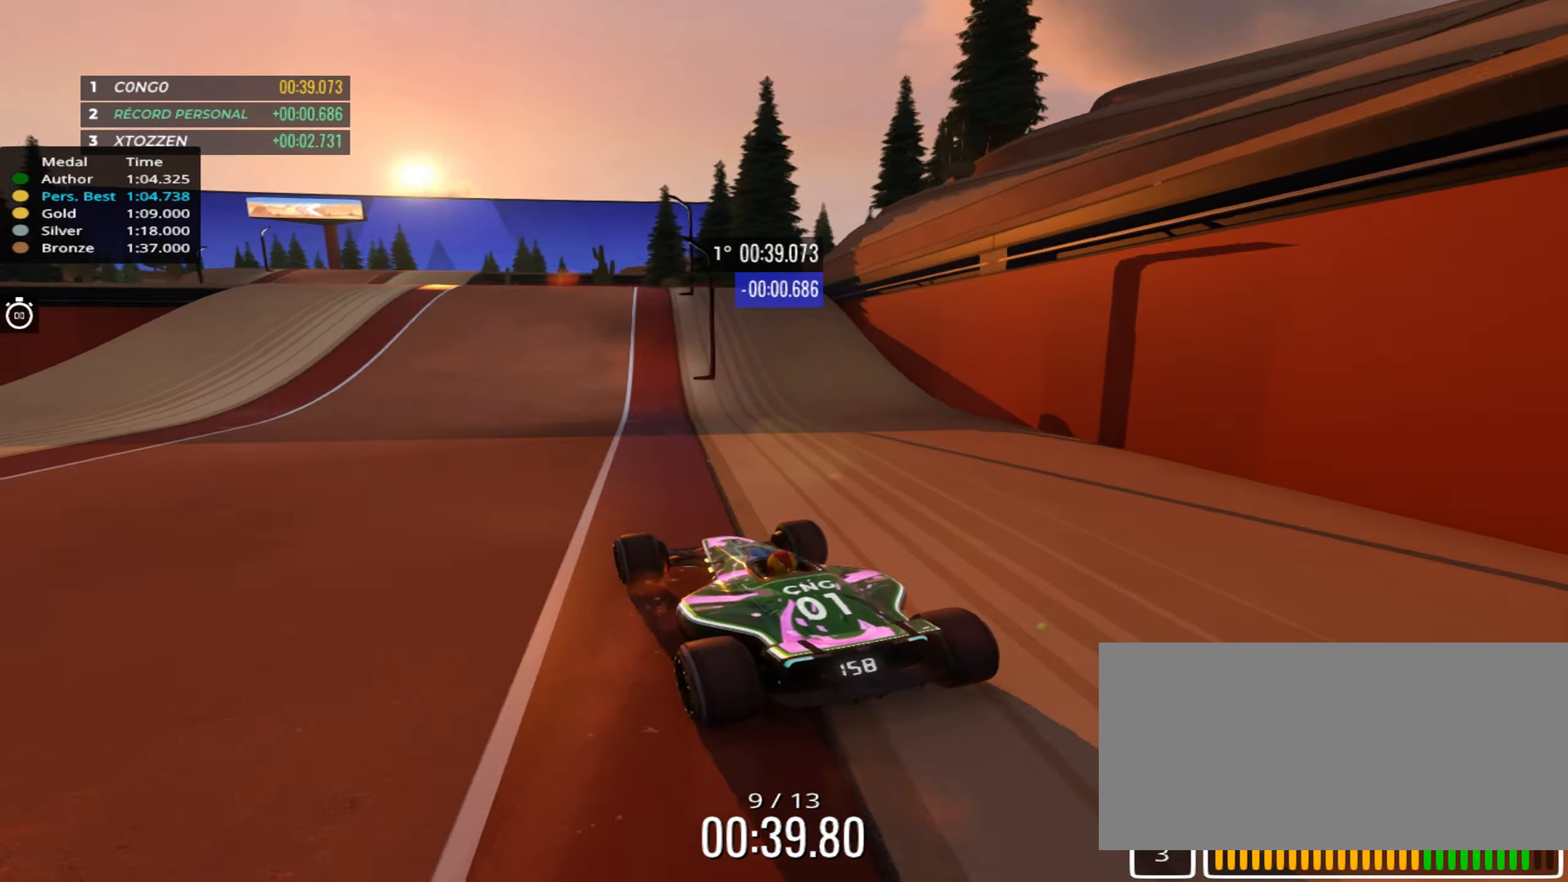
{"keys": ["up"], "events": [[283, "left", "down"], [316, "left", "up"], [350, "left", "down"], [400, "left", "up"]]}
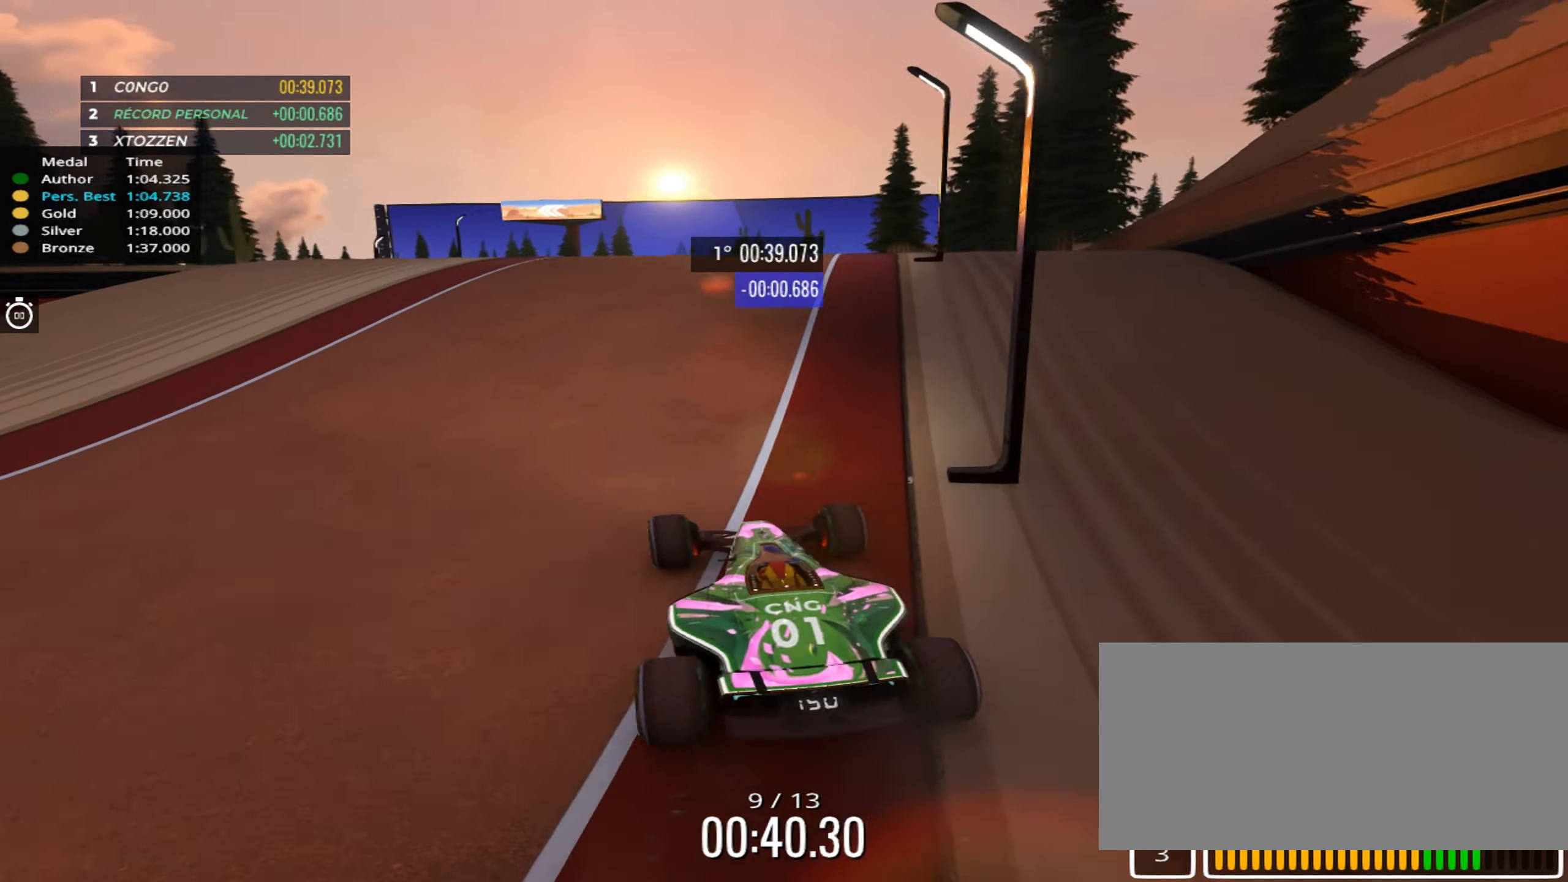
{"keys": ["up"], "events": [[83, "left", "down"], [216, "left", "up"]]}
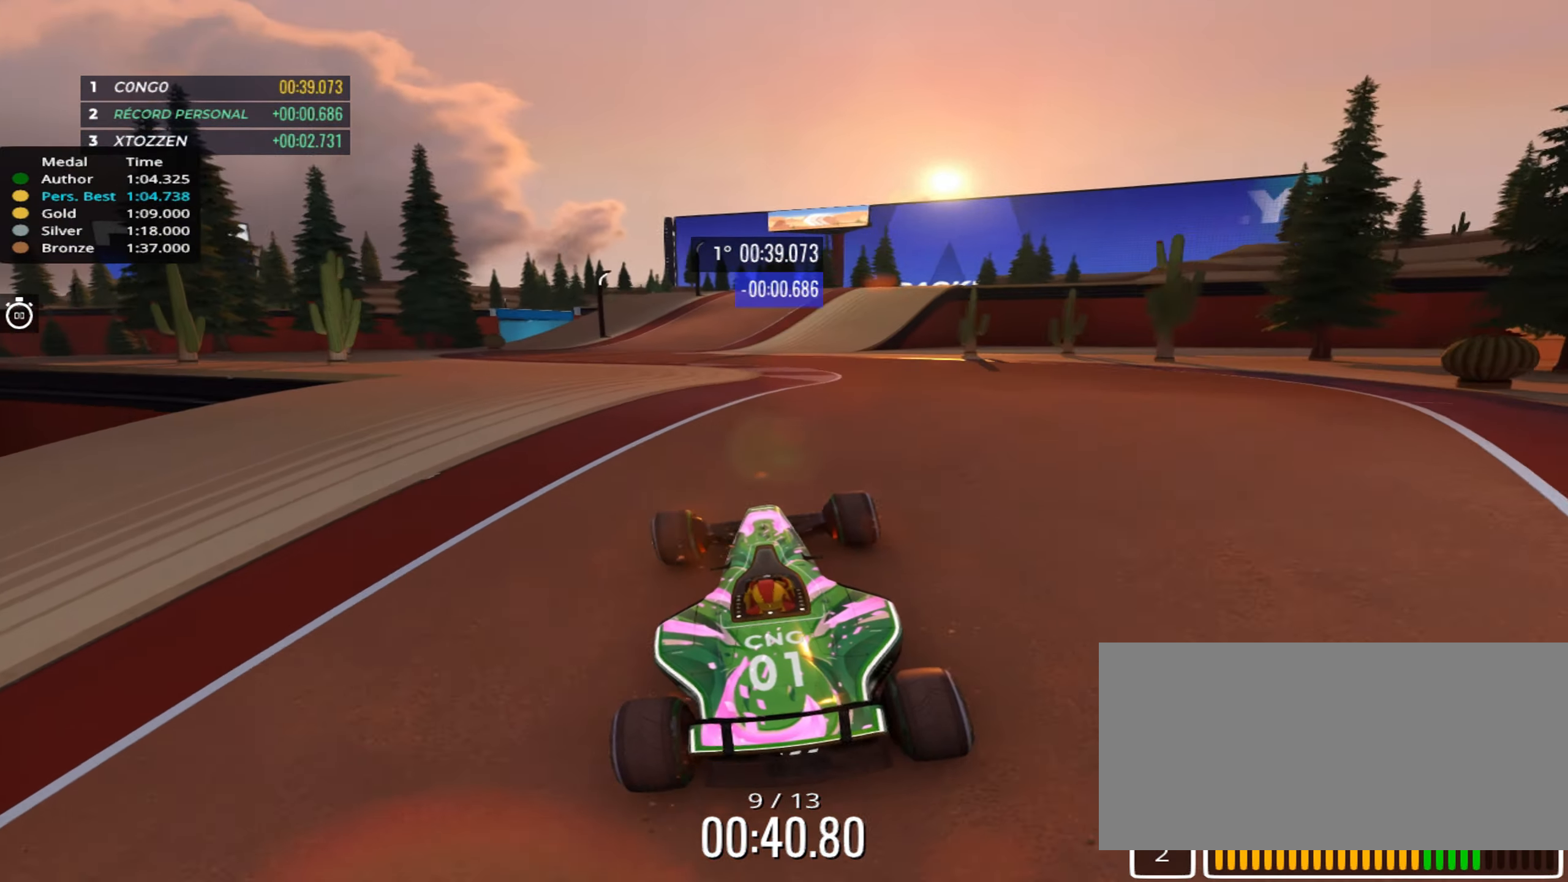
{"keys": ["left", "up"], "events": [[366, "left", "down"], [466, "left", "up"], [500, "left", "down"]]}
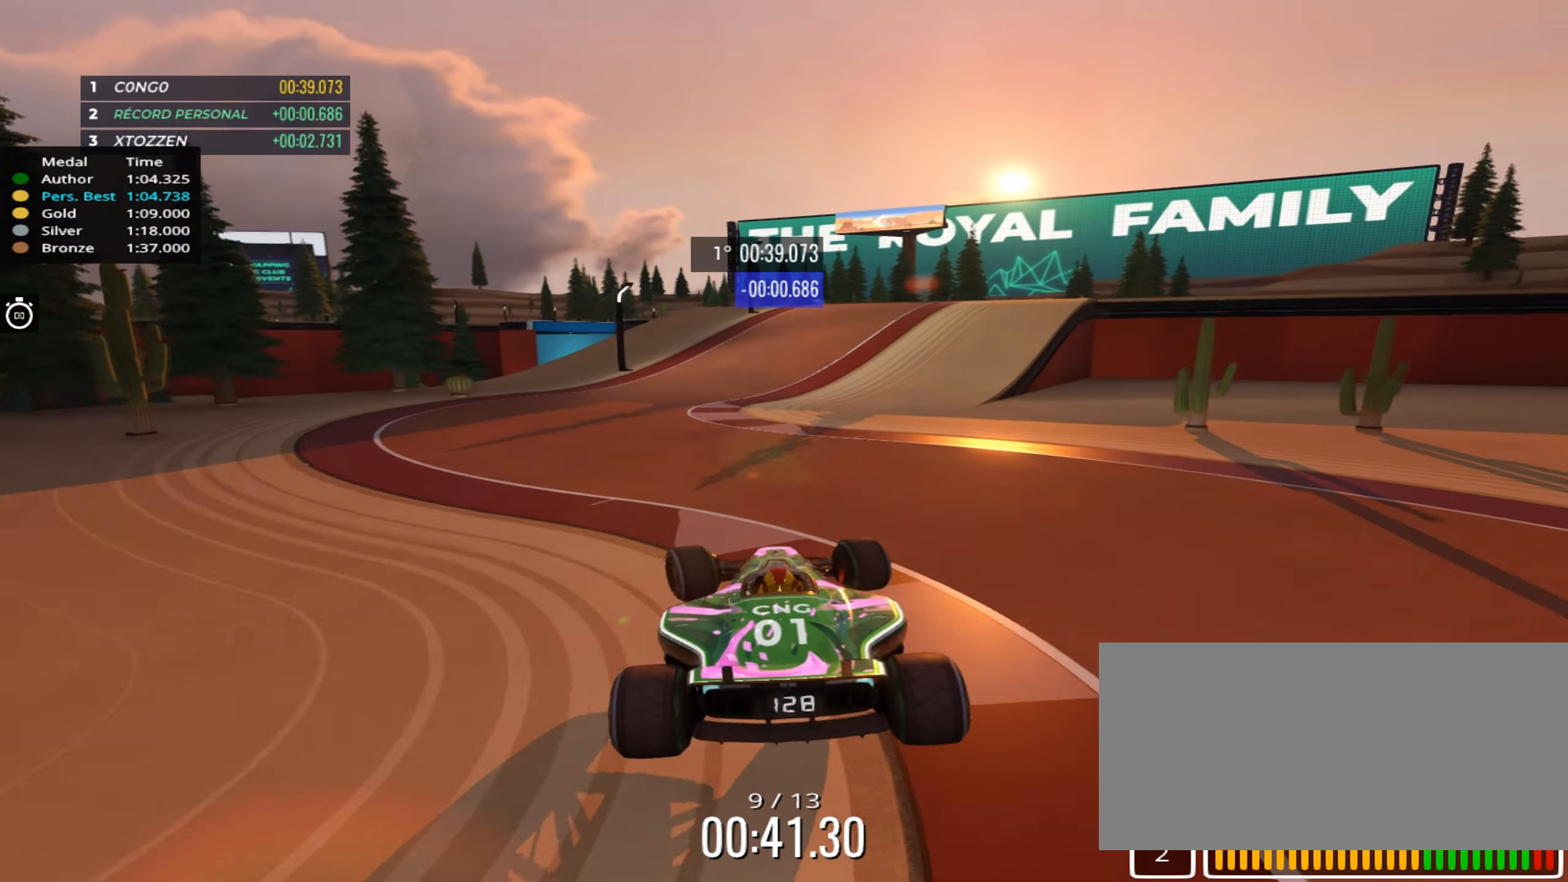
{"keys": ["right", "up"], "events": [[266, "left", "up"], [400, "right", "down"]]}
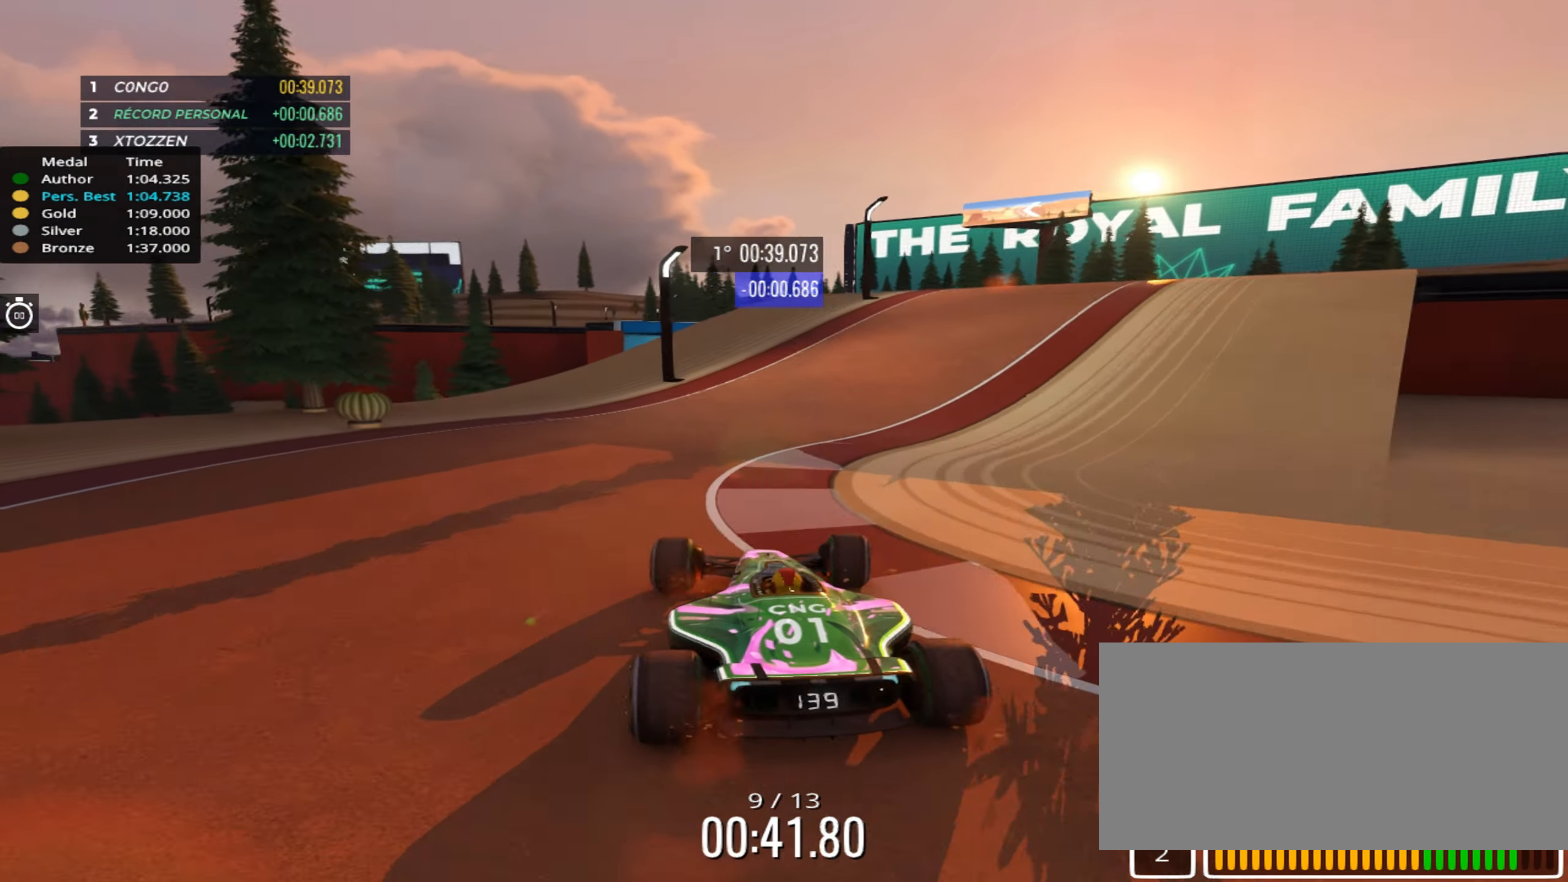
{"keys": ["right", "up"], "events": [[233, "up", "up"], [333, "up", "down"]]}
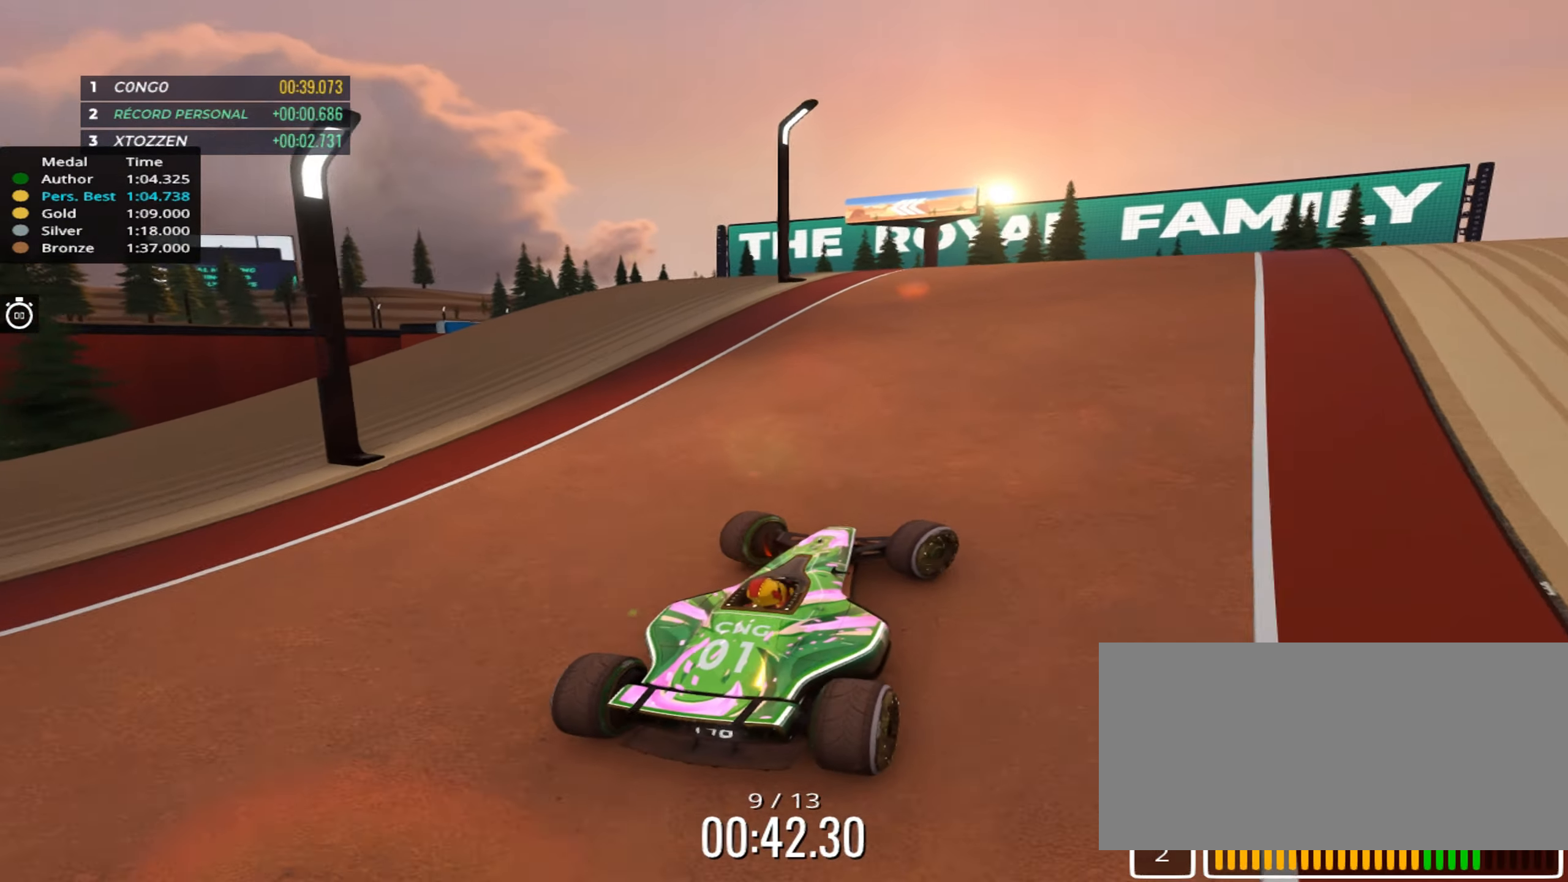
{"keys": ["up"], "events": [[83, "right", "up"]]}
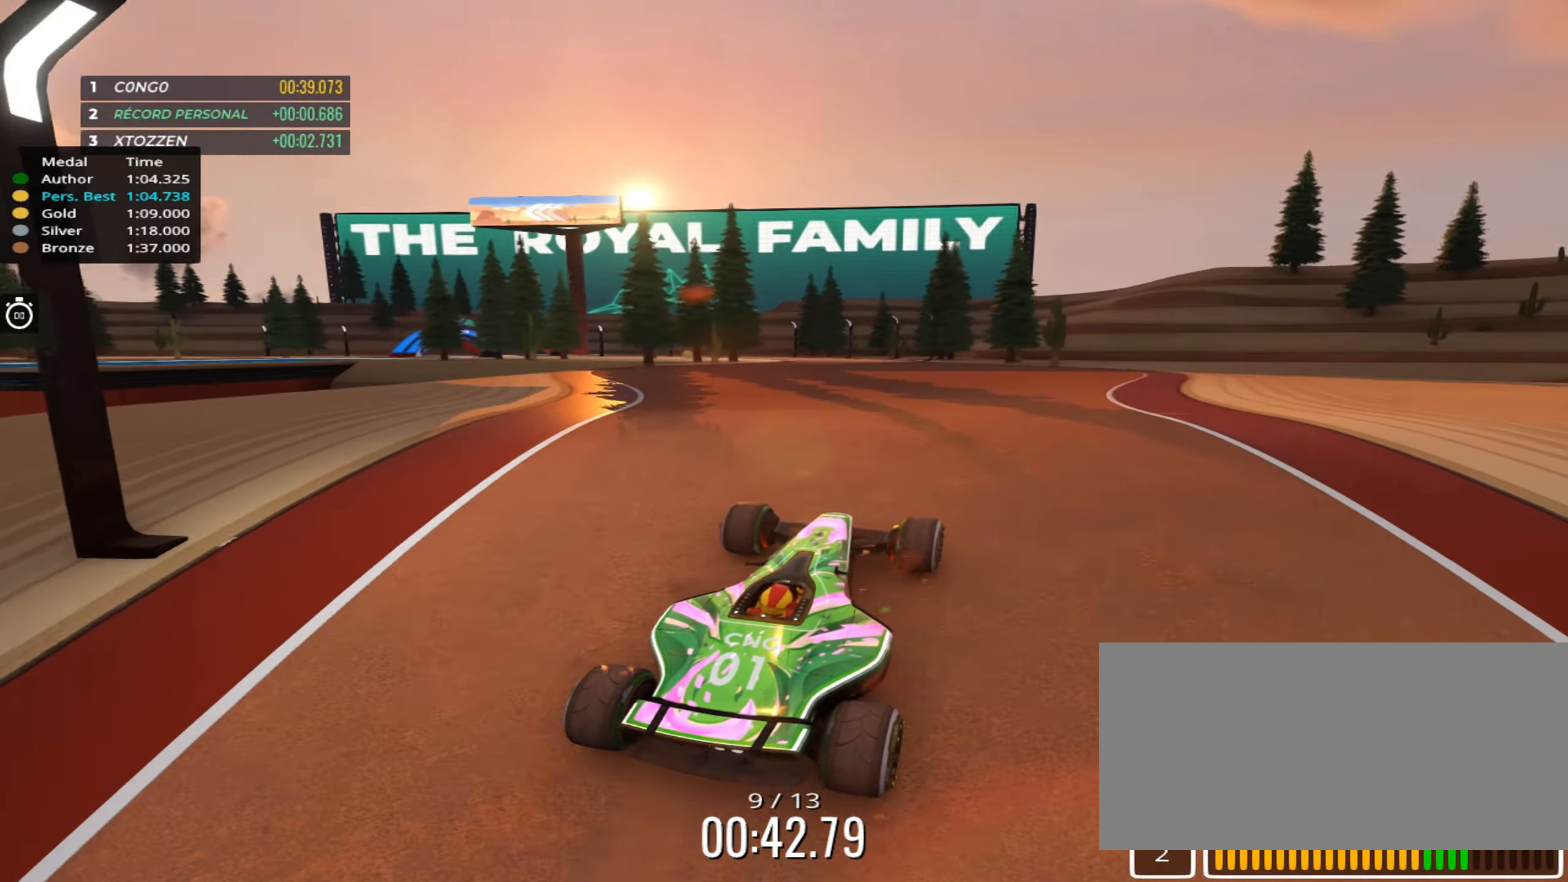
{"keys": ["up"], "events": [[133, "left", "down"], [216, "left", "up"]]}